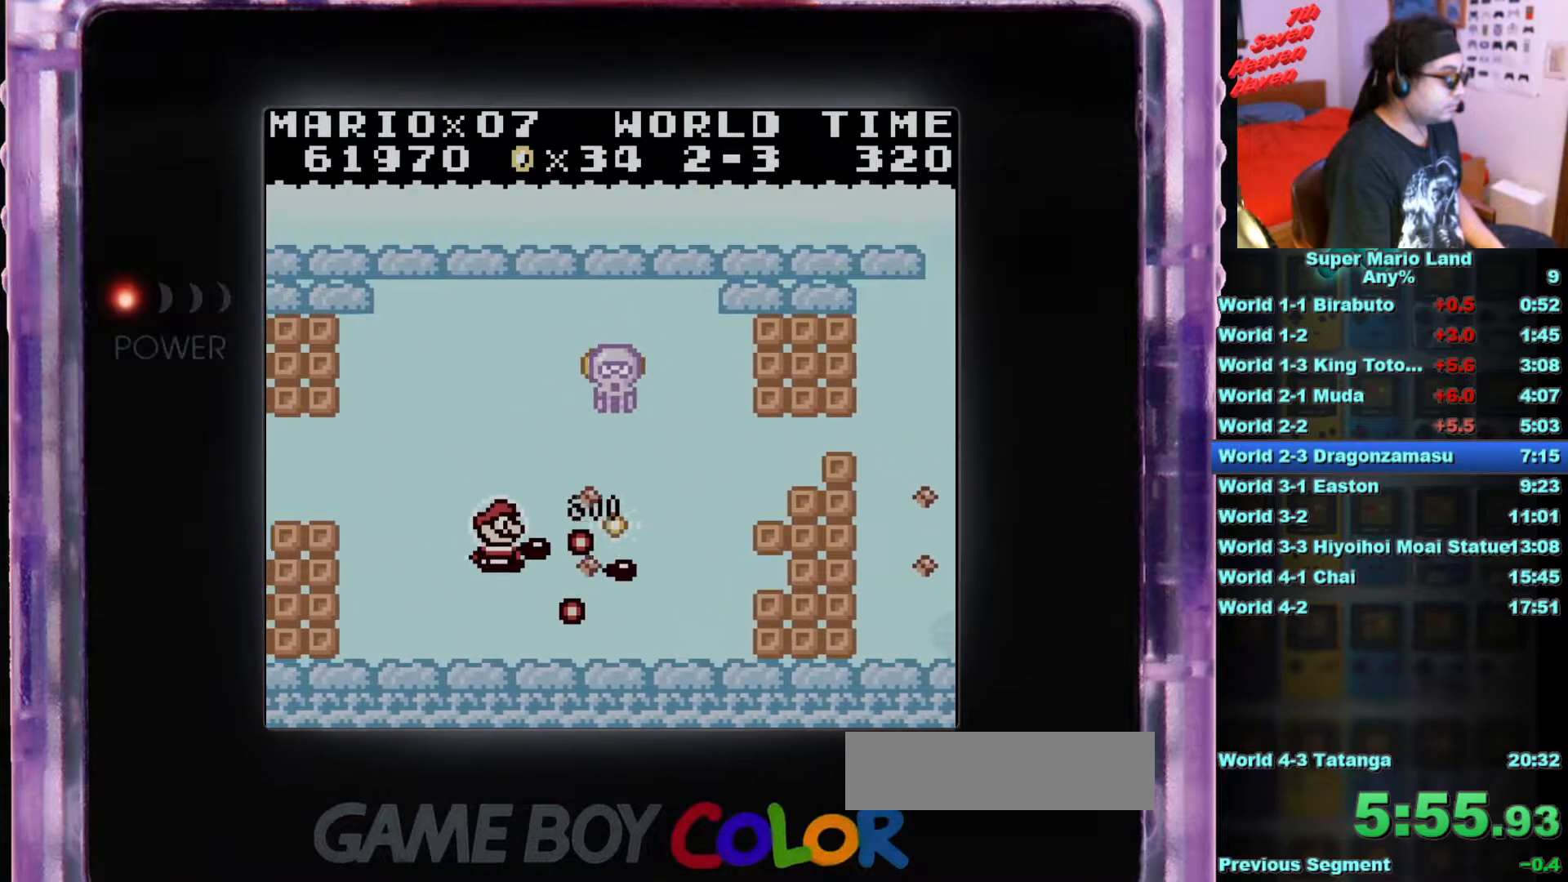
Gameplay with a controller (Nintendo layout); each line is a JSON object with the inputs held at the frame after it. "events" lists button and stick changes between this image and that frame as [ms after this image, input, new state], when the widget could be followed in between. Not read: L3 R3.
{"buttons": ["DPAD_UP"], "events": [[17, "B", "up"], [234, "DPAD_LEFT", "down"], [450, "DPAD_LEFT", "up"]]}
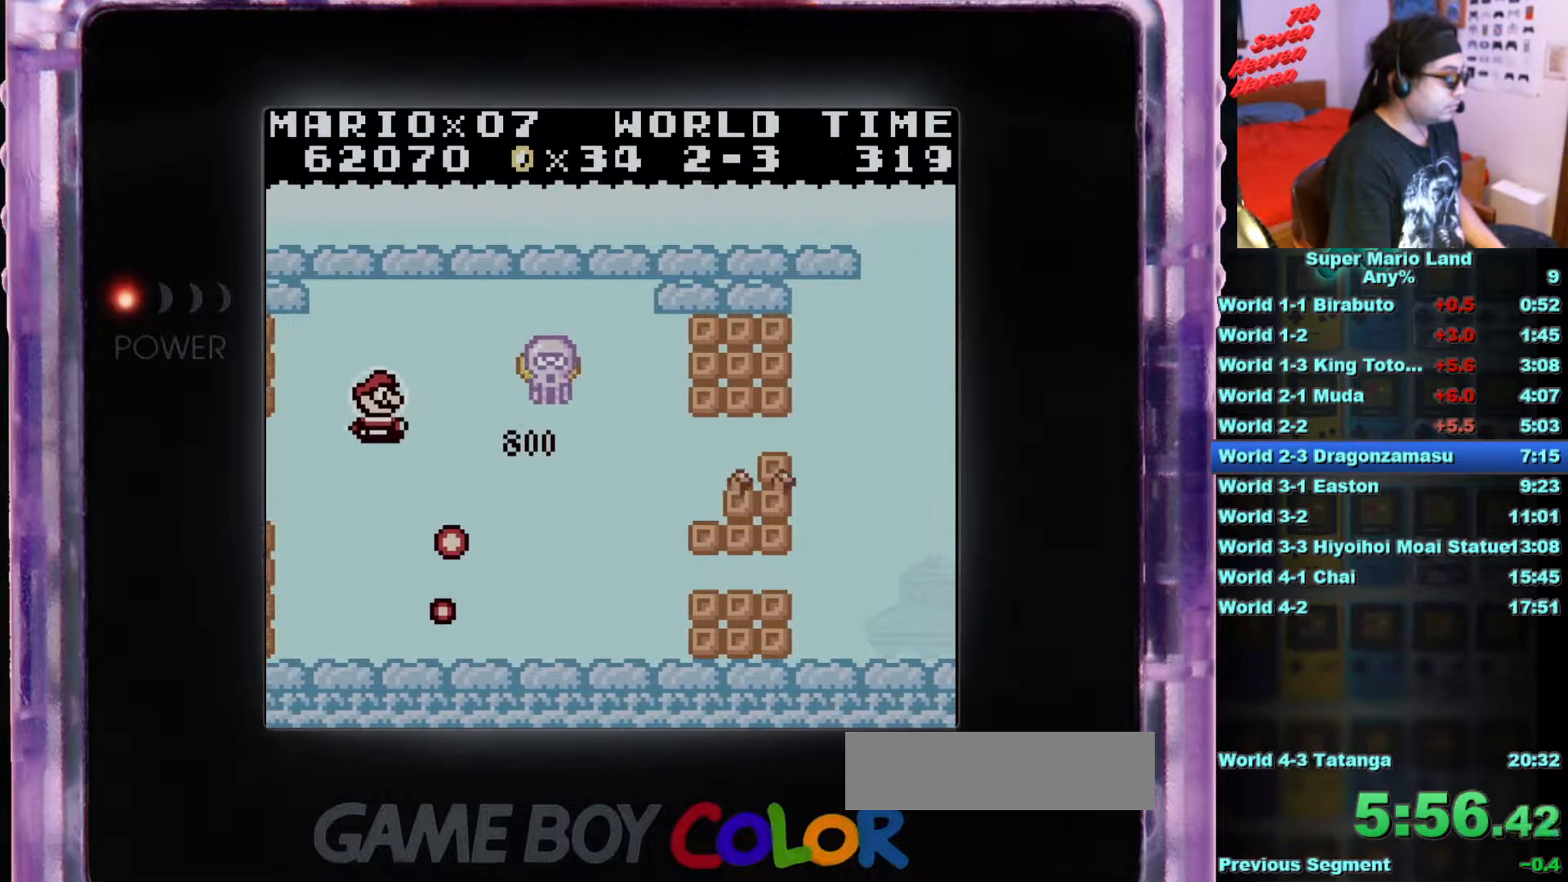
{"buttons": ["DPAD_DOWN", "DPAD_LEFT"], "events": [[67, "B", "down"], [151, "B", "up"], [167, "DPAD_UP", "up"], [234, "B", "down"], [334, "DPAD_DOWN", "down"], [351, "B", "up"], [351, "DPAD_LEFT", "down"], [401, "B", "down"], [484, "B", "up"]]}
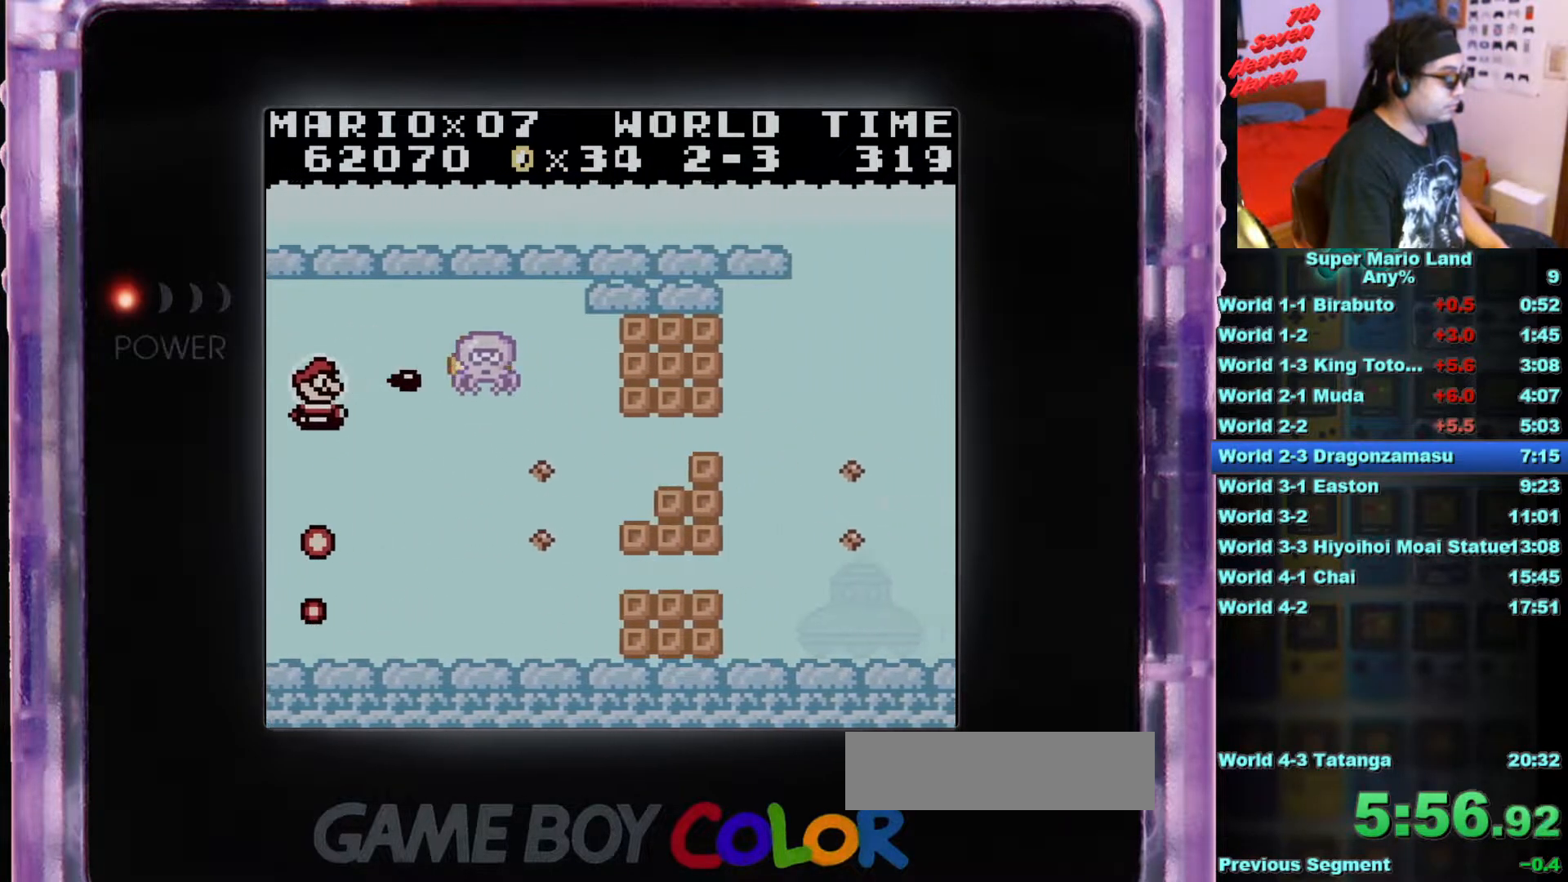
{"buttons": ["B", "DPAD_DOWN", "DPAD_RIGHT"], "events": [[67, "B", "down"], [83, "DPAD_LEFT", "up"], [183, "B", "up"], [267, "B", "down"], [400, "B", "up"], [400, "DPAD_RIGHT", "down"], [500, "B", "down"]]}
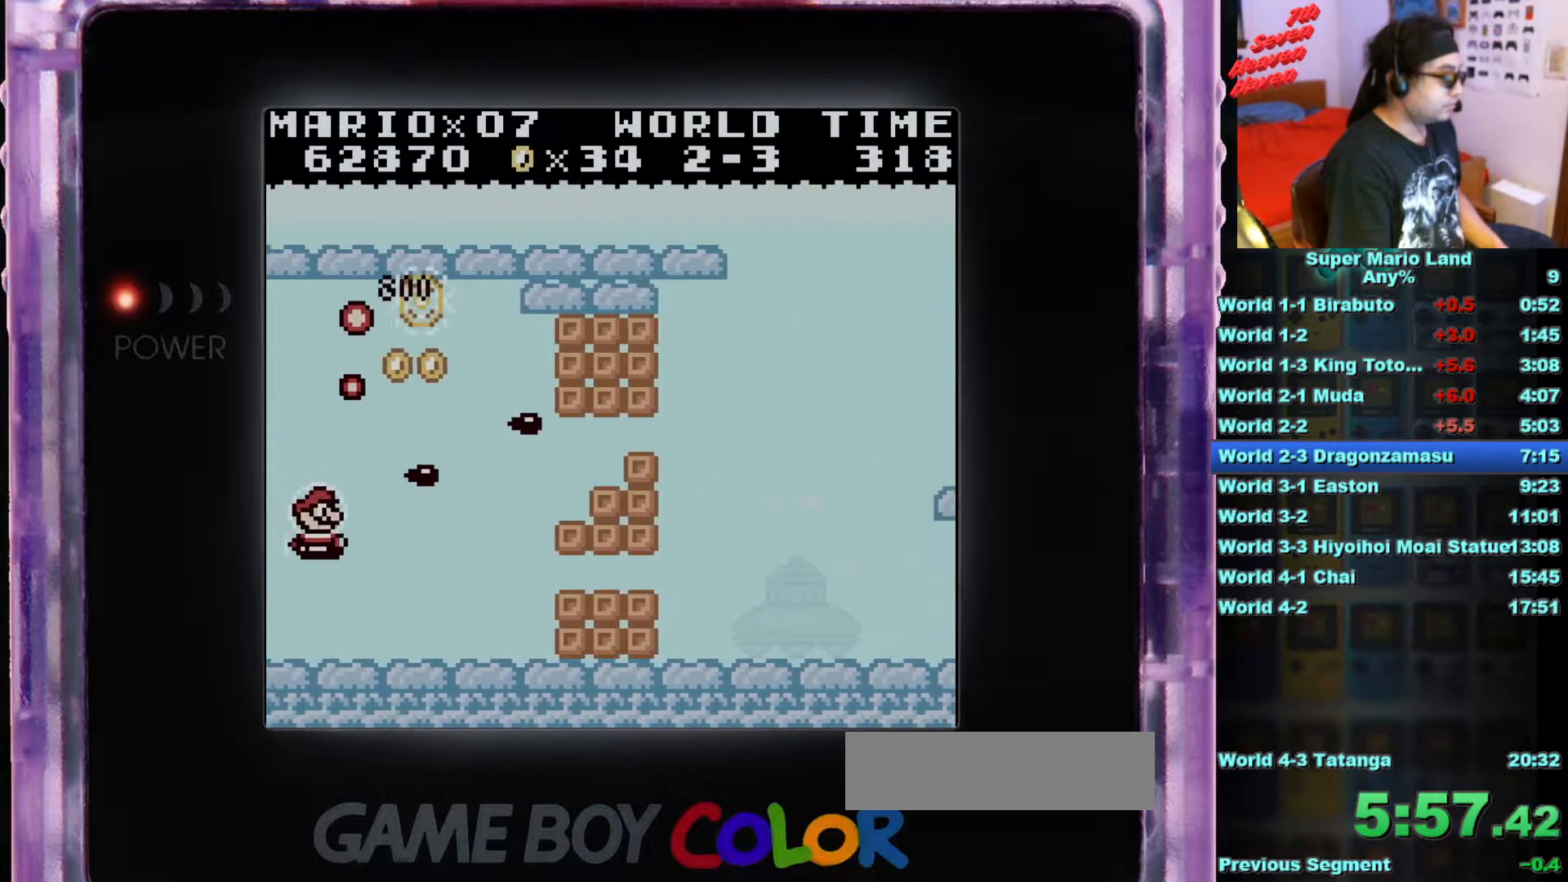
{"buttons": ["DPAD_UP"], "events": [[51, "DPAD_DOWN", "up"], [67, "B", "up"], [151, "B", "down"], [167, "DPAD_UP", "down"], [251, "B", "up"], [334, "B", "down"], [334, "DPAD_RIGHT", "up"], [434, "B", "up"]]}
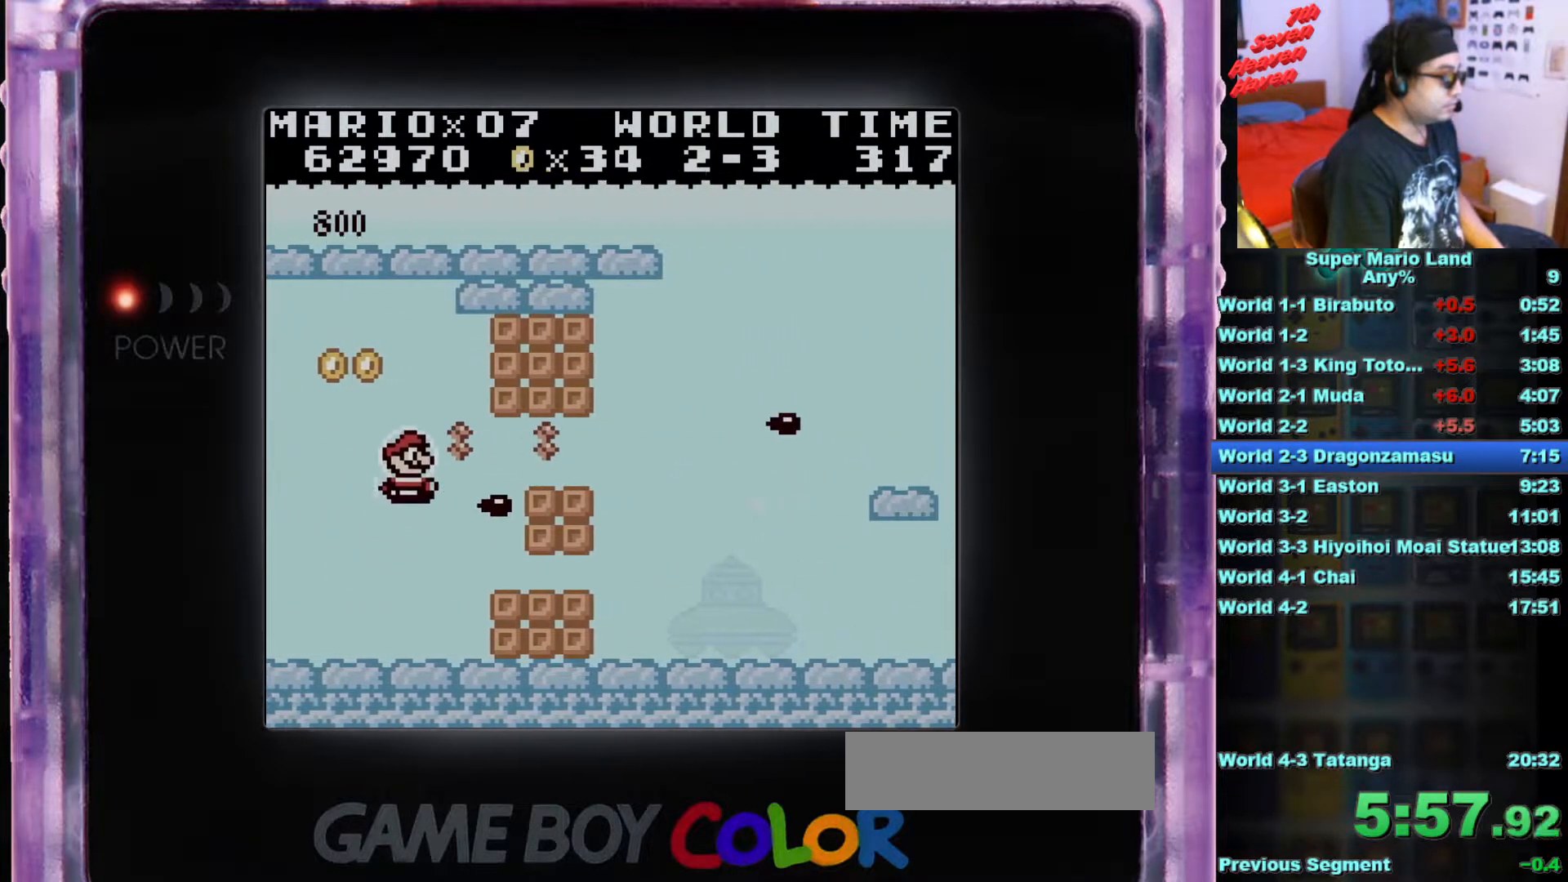
{"buttons": ["DPAD_RIGHT"], "events": [[17, "DPAD_RIGHT", "down"], [33, "B", "down"], [117, "DPAD_UP", "up"], [133, "DPAD_RIGHT", "up"], [150, "B", "up"], [217, "DPAD_RIGHT", "down"], [250, "B", "down"], [350, "B", "up"]]}
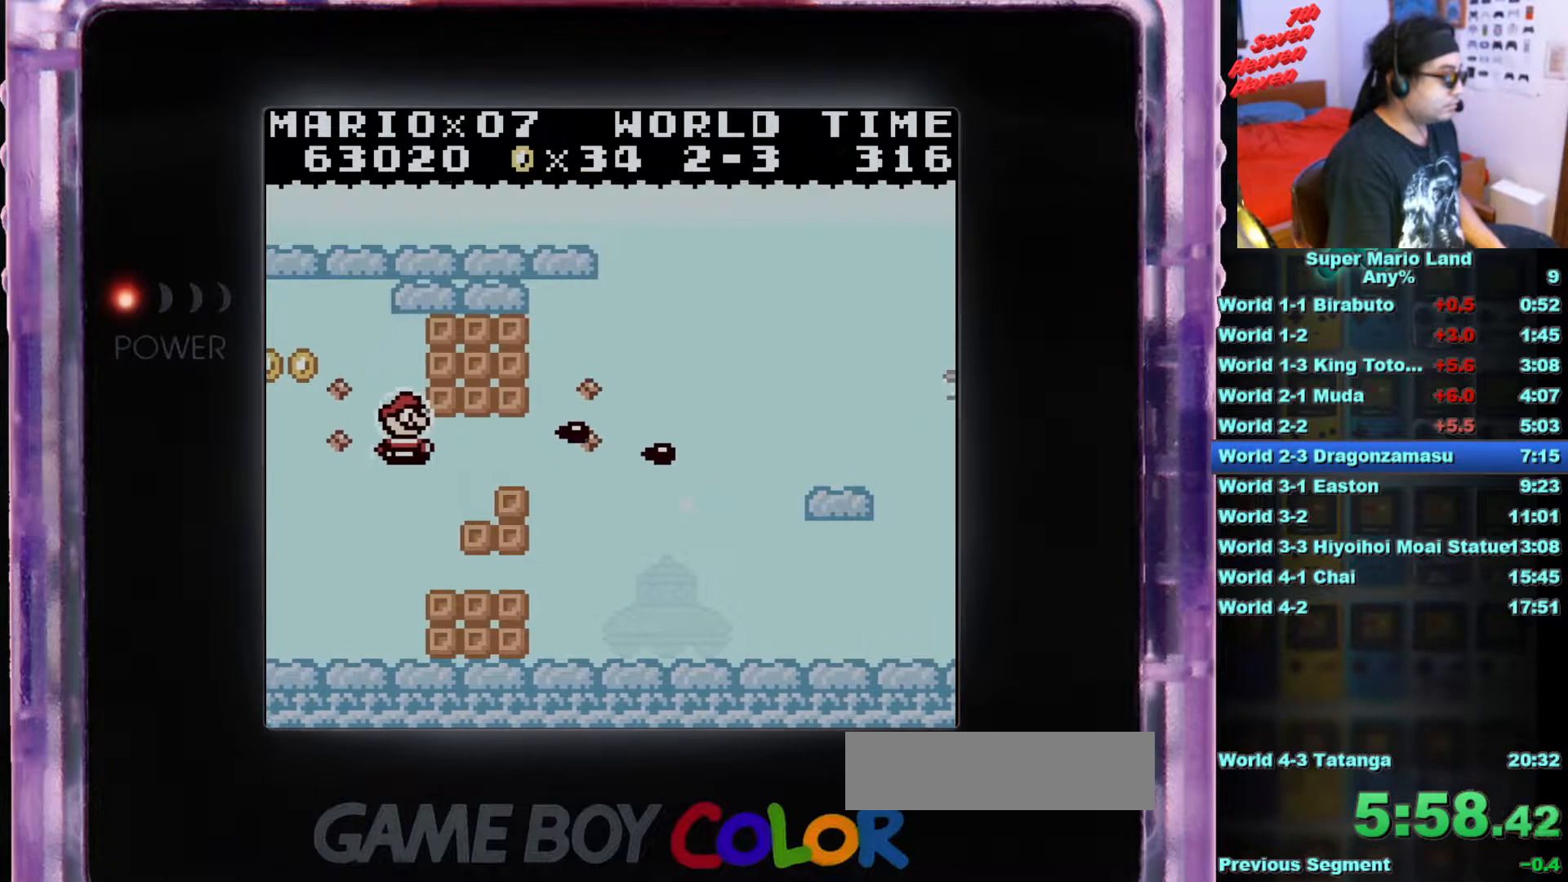
{"buttons": ["DPAD_UP", "DPAD_RIGHT"], "events": [[51, "DPAD_DOWN", "down"], [251, "DPAD_DOWN", "up"], [301, "DPAD_UP", "down"]]}
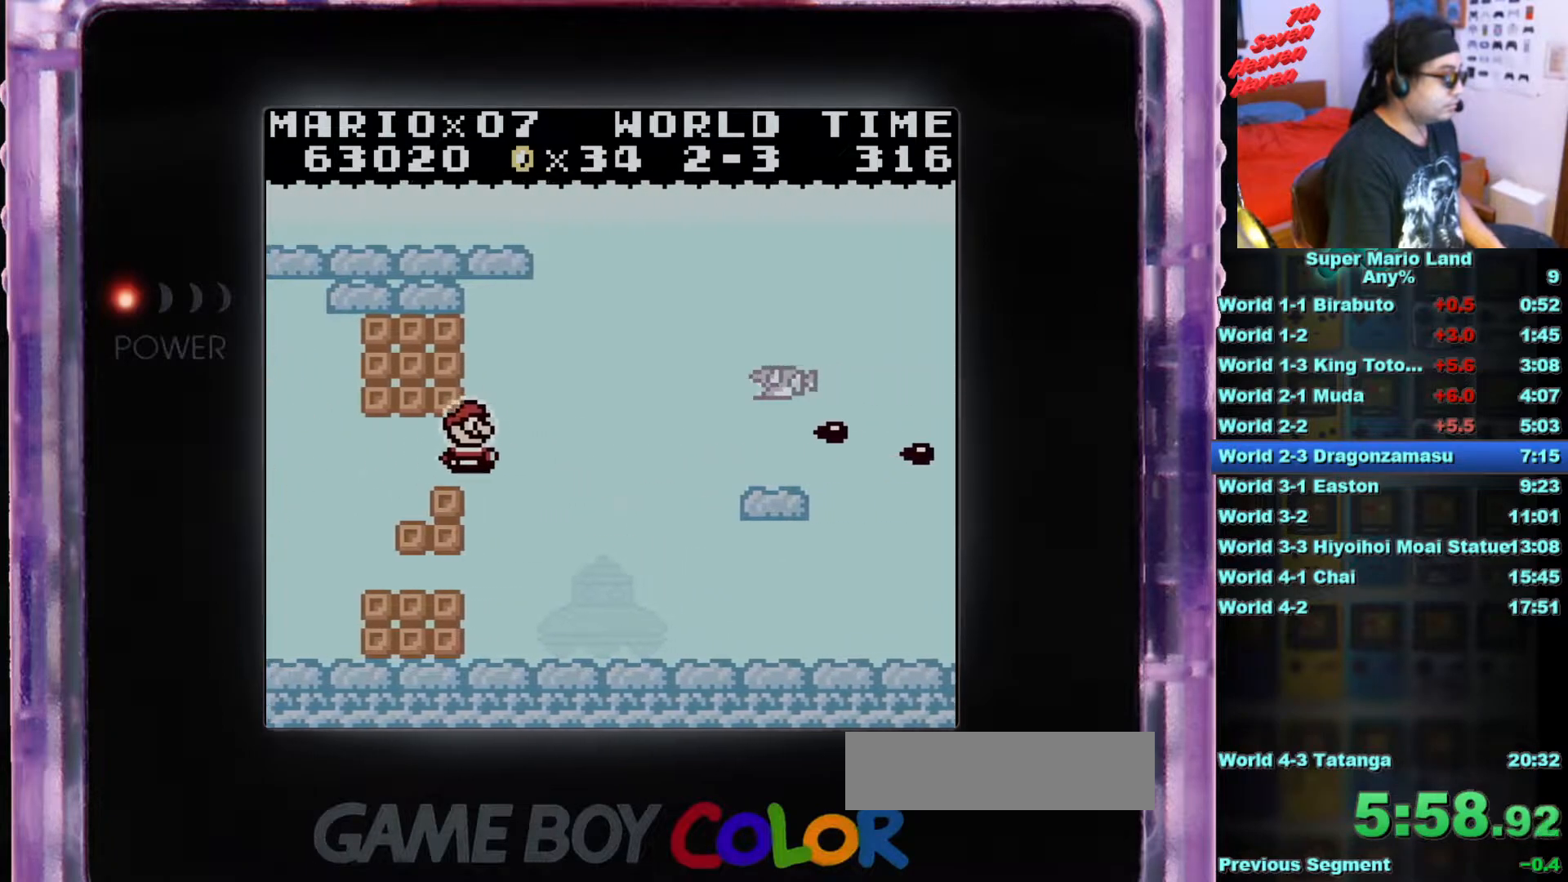
{"buttons": ["B", "DPAD_DOWN"], "events": [[217, "DPAD_LEFT", "down"], [217, "DPAD_RIGHT", "up"], [300, "DPAD_UP", "up"], [334, "B", "down"], [334, "DPAD_LEFT", "up"], [417, "B", "up"], [450, "DPAD_DOWN", "down"], [467, "B", "down"]]}
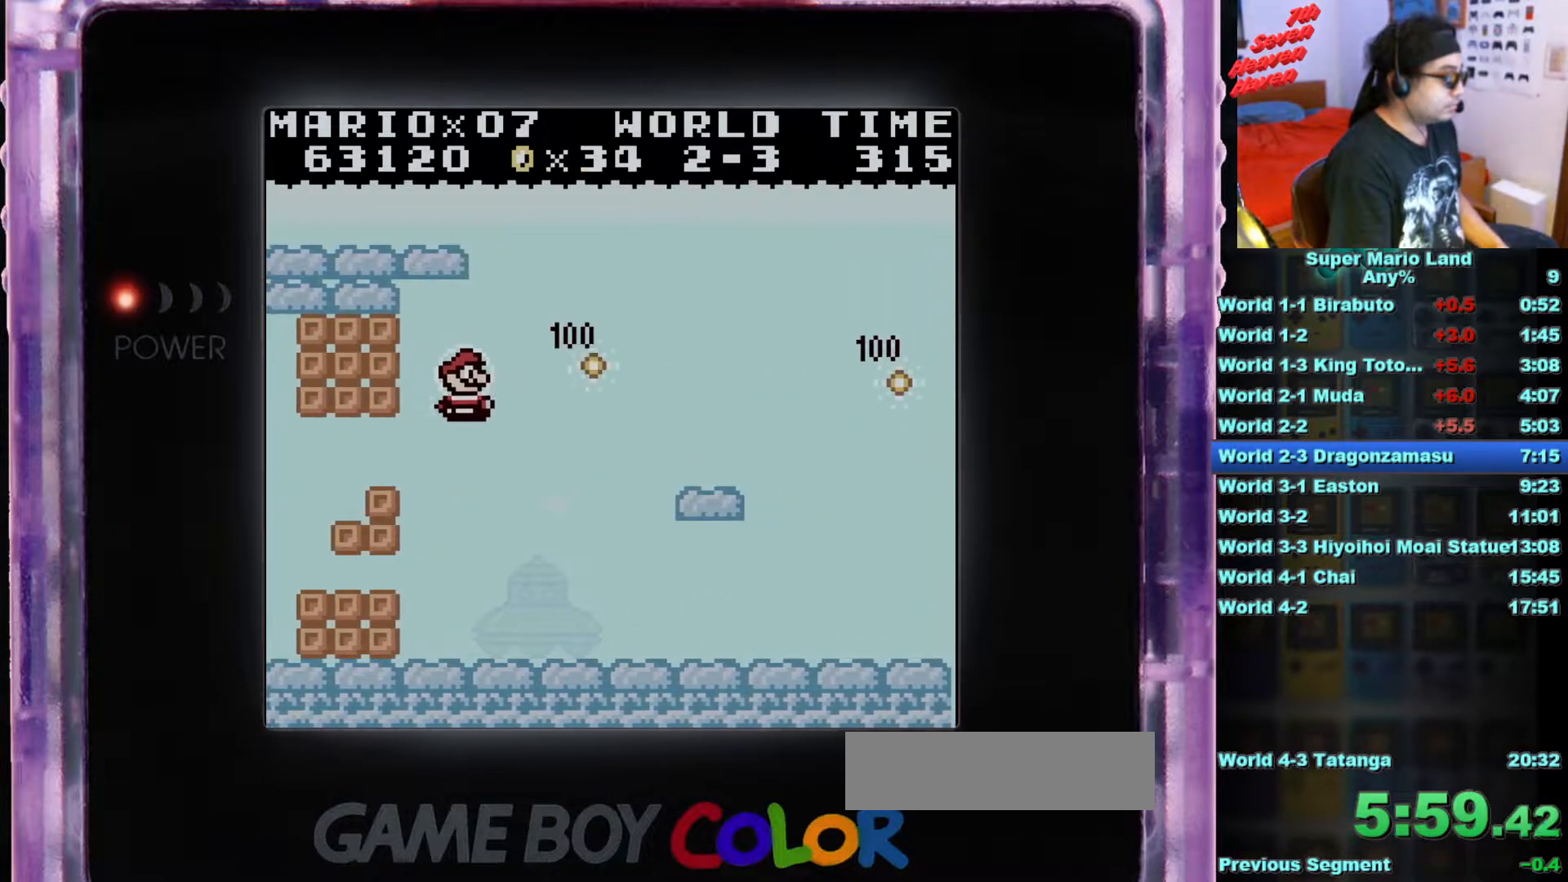
{"buttons": [], "events": [[67, "B", "up"], [167, "B", "down"], [201, "DPAD_DOWN", "up"], [267, "B", "up"], [368, "B", "down"], [468, "B", "up"]]}
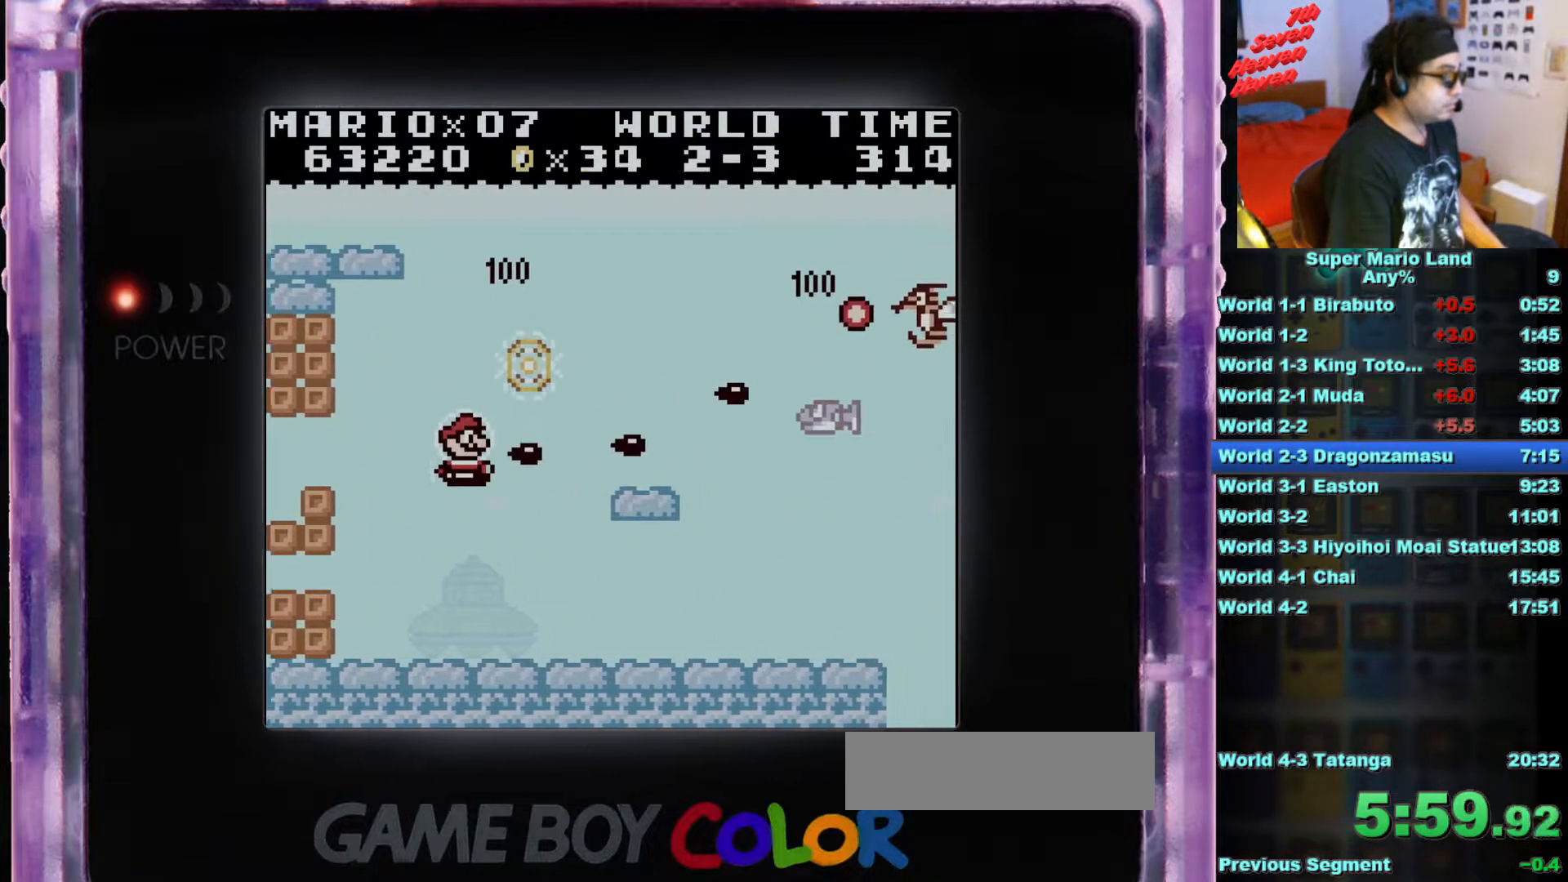
{"buttons": ["DPAD_DOWN"], "events": [[67, "B", "down"], [200, "B", "up"], [267, "B", "down"], [367, "B", "up"], [367, "DPAD_DOWN", "down"]]}
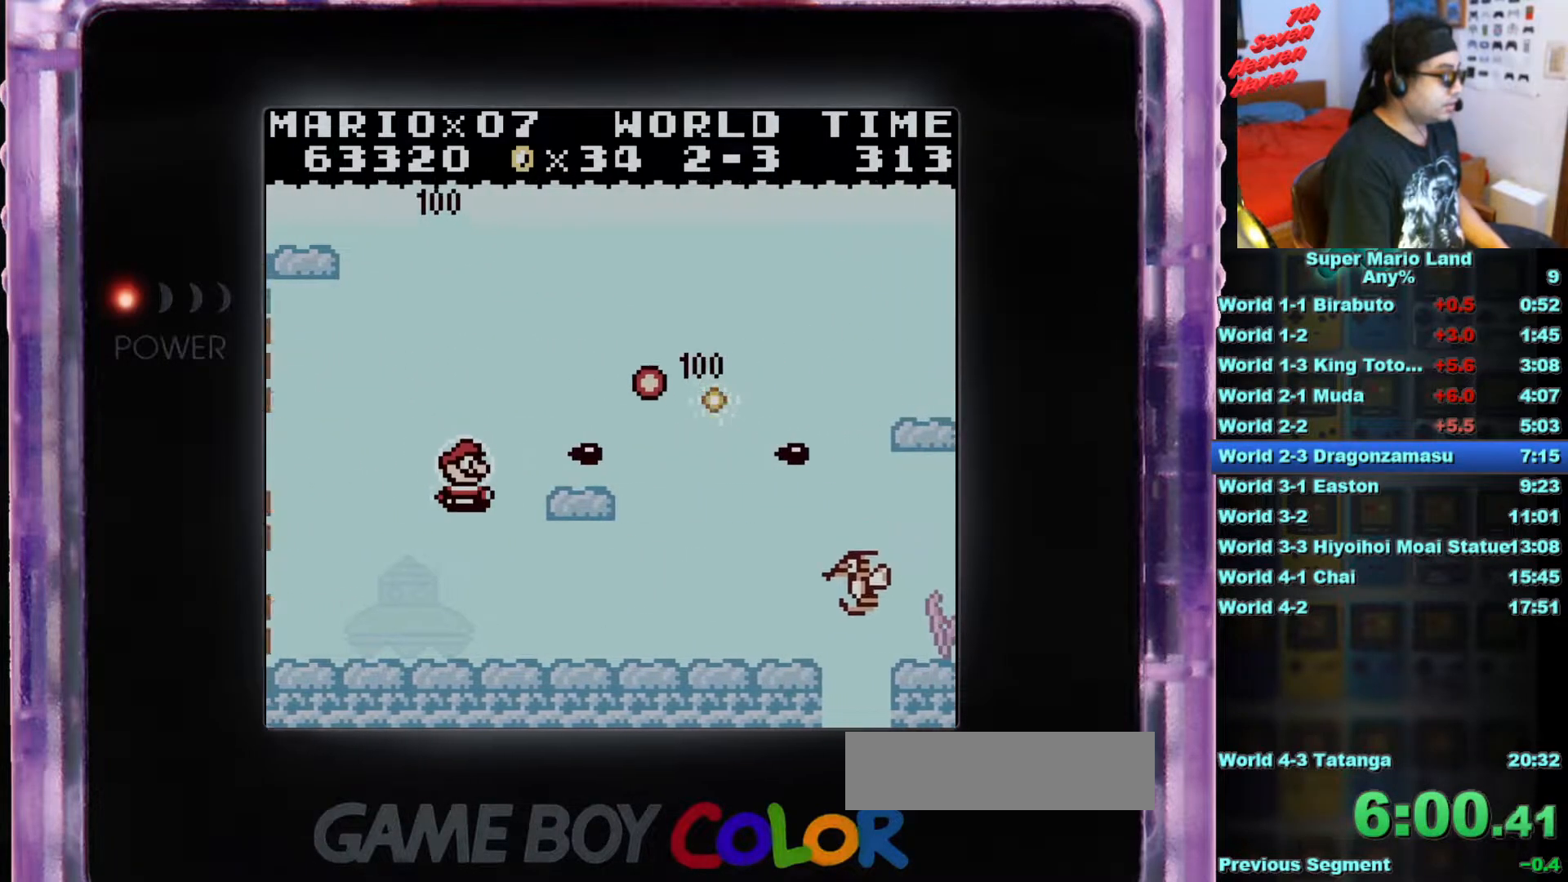
{"buttons": ["DPAD_RIGHT"], "events": [[234, "DPAD_RIGHT", "down"], [418, "DPAD_DOWN", "up"]]}
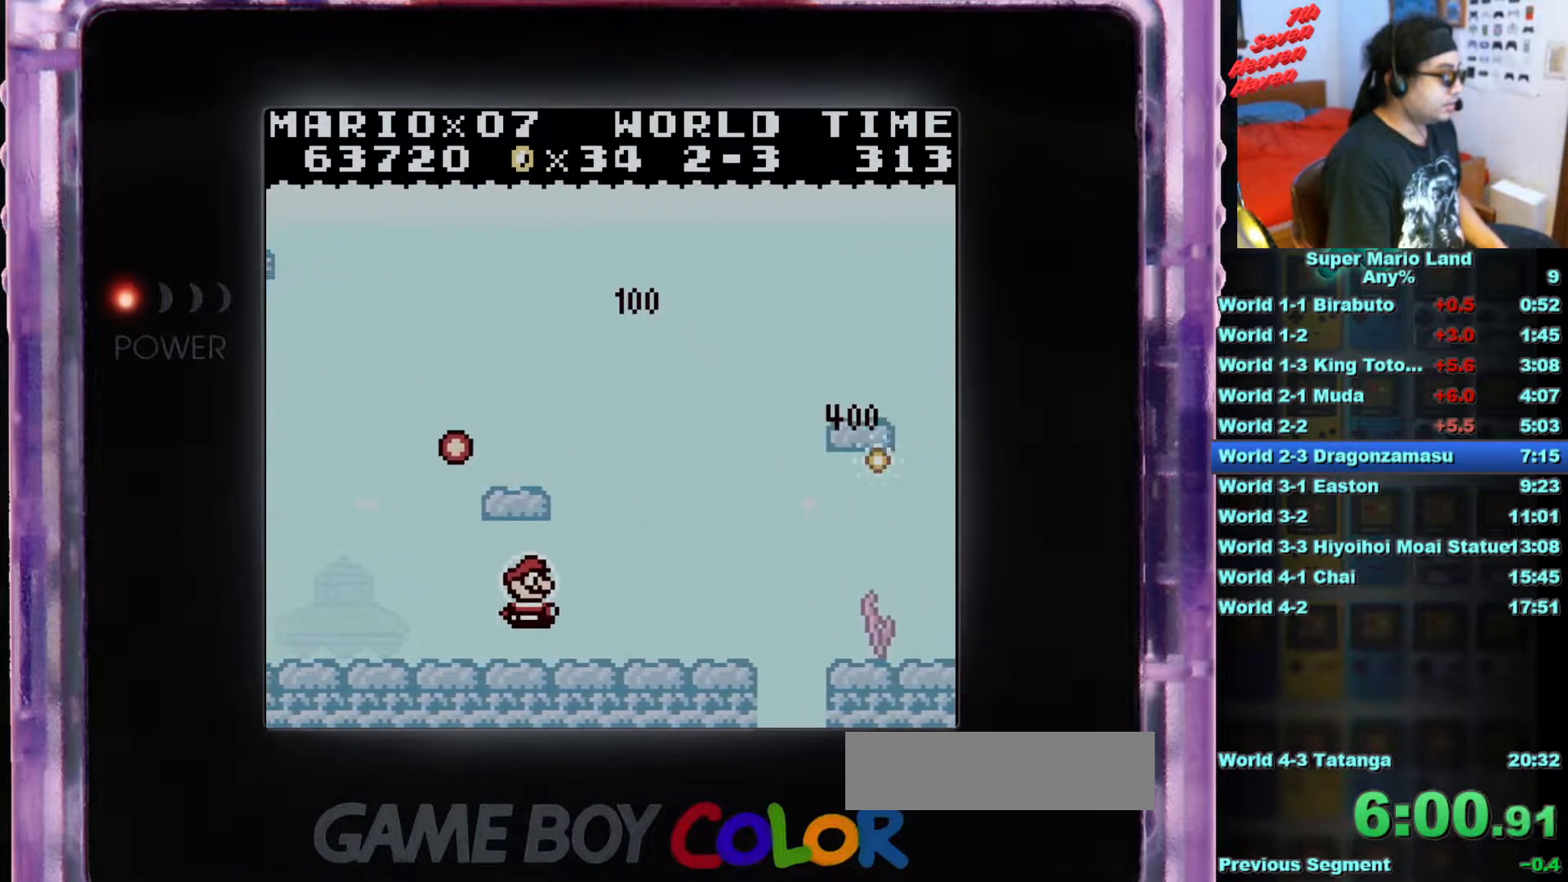
{"buttons": [], "events": [[83, "DPAD_UP", "down"], [183, "B", "down"], [300, "B", "up"], [350, "DPAD_RIGHT", "up"], [367, "B", "down"], [417, "DPAD_LEFT", "down"], [417, "DPAD_UP", "up"], [434, "DPAD_LEFT", "up"], [484, "B", "up"]]}
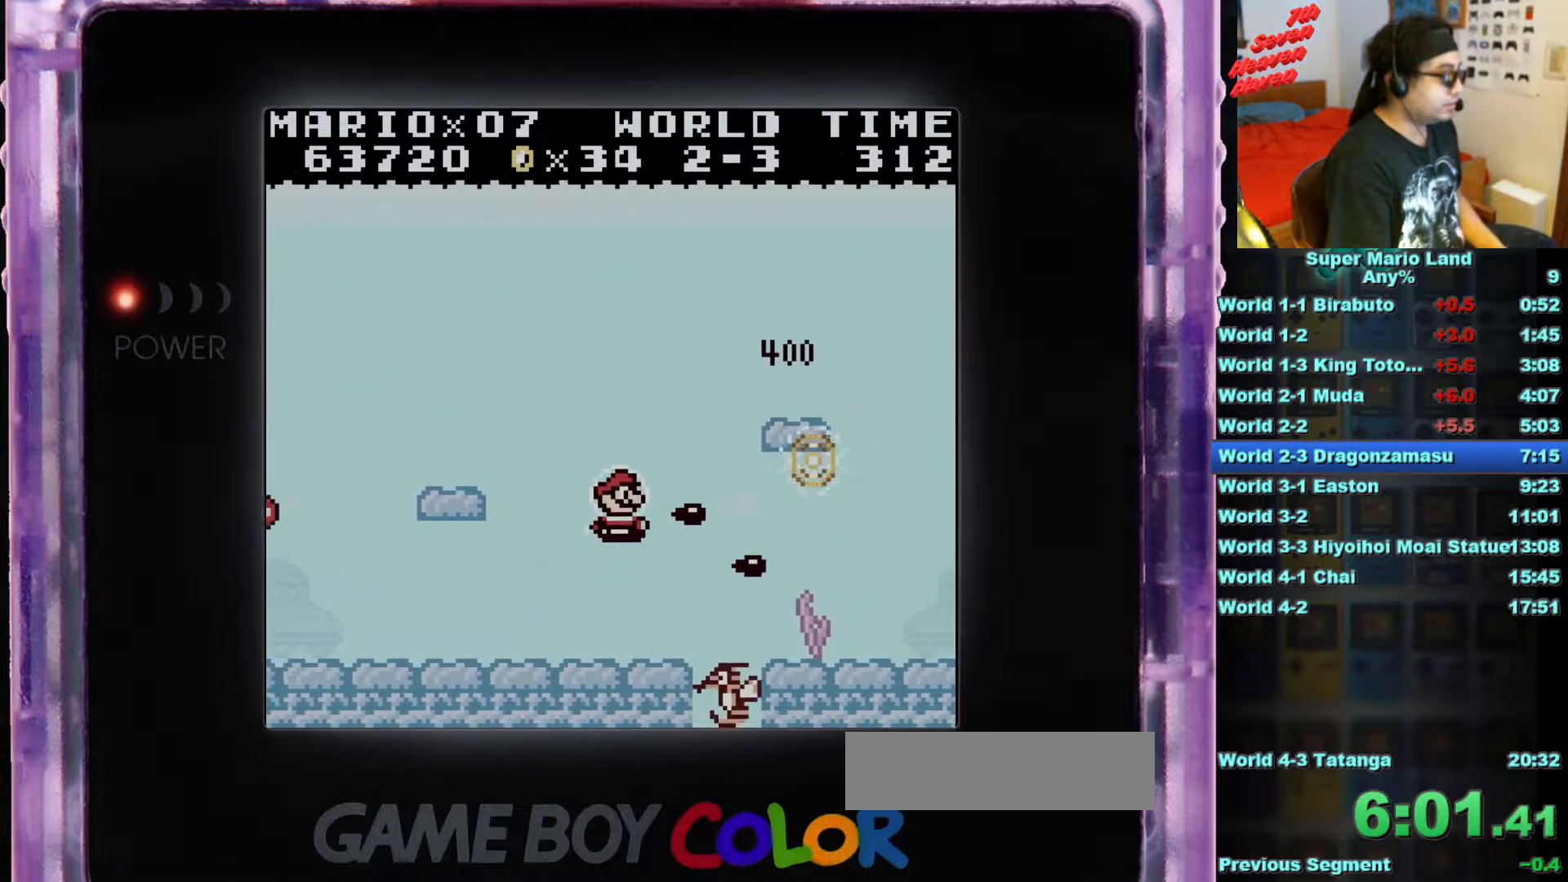
{"buttons": ["DPAD_UP"], "events": [[117, "DPAD_LEFT", "down"], [117, "DPAD_UP", "down"], [201, "B", "down"], [251, "DPAD_LEFT", "up"], [301, "B", "up"], [368, "B", "down"], [501, "B", "up"]]}
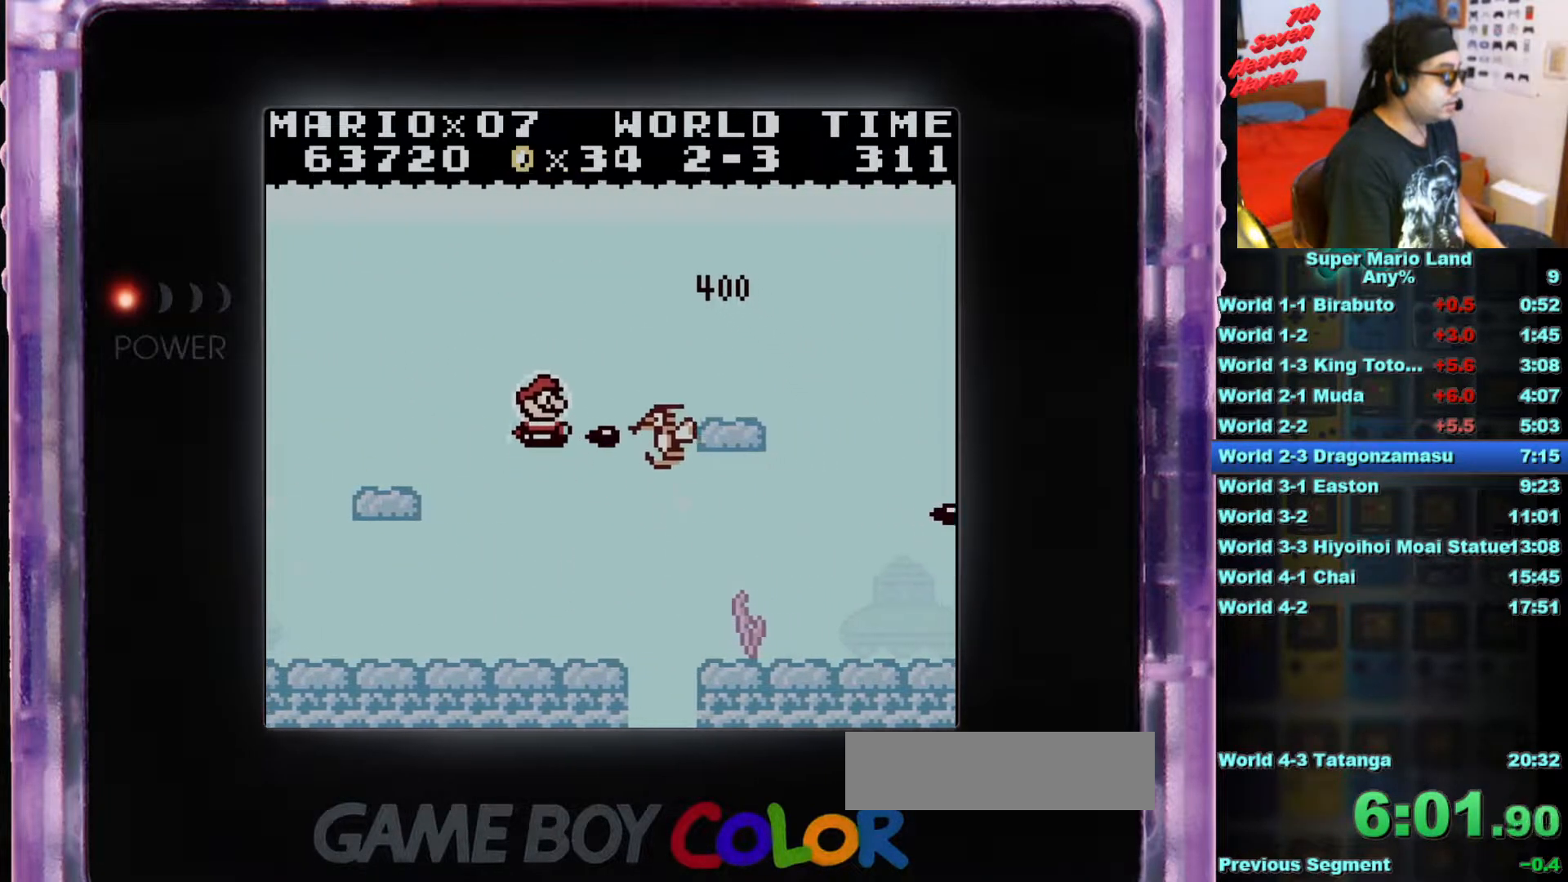
{"buttons": ["DPAD_DOWN"], "events": [[67, "B", "down"], [167, "DPAD_LEFT", "down"], [200, "B", "up"], [217, "DPAD_UP", "up"], [267, "B", "down"], [317, "DPAD_DOWN", "down"], [384, "DPAD_LEFT", "up"], [400, "B", "up"]]}
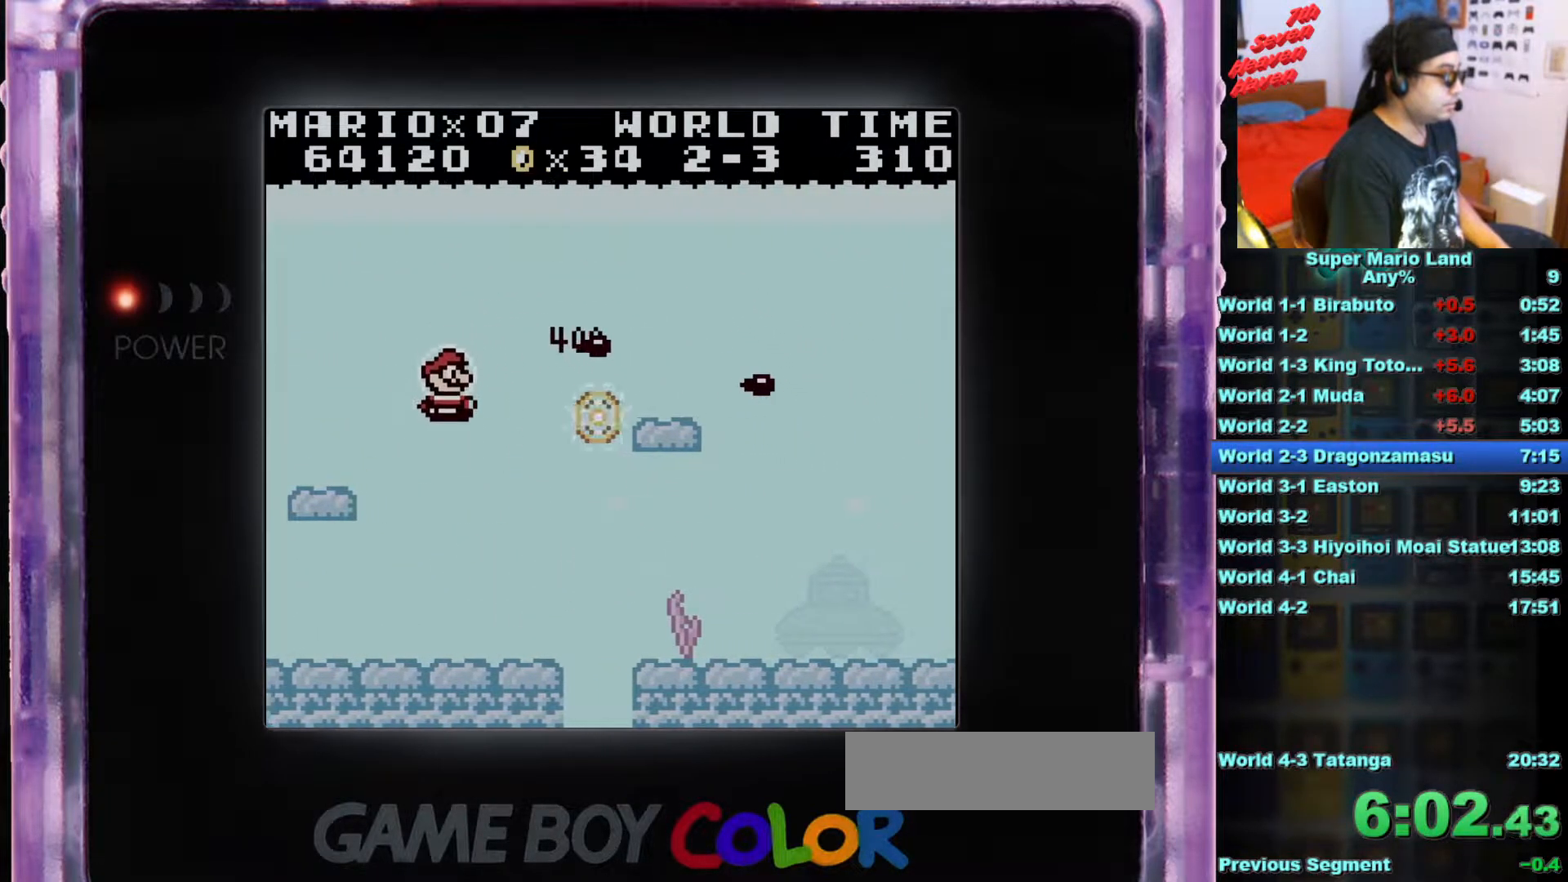
{"buttons": ["B", "DPAD_DOWN", "DPAD_RIGHT"], "events": [[17, "B", "down"], [84, "DPAD_RIGHT", "down"], [134, "B", "up"], [217, "B", "down"], [367, "B", "up"], [484, "B", "down"]]}
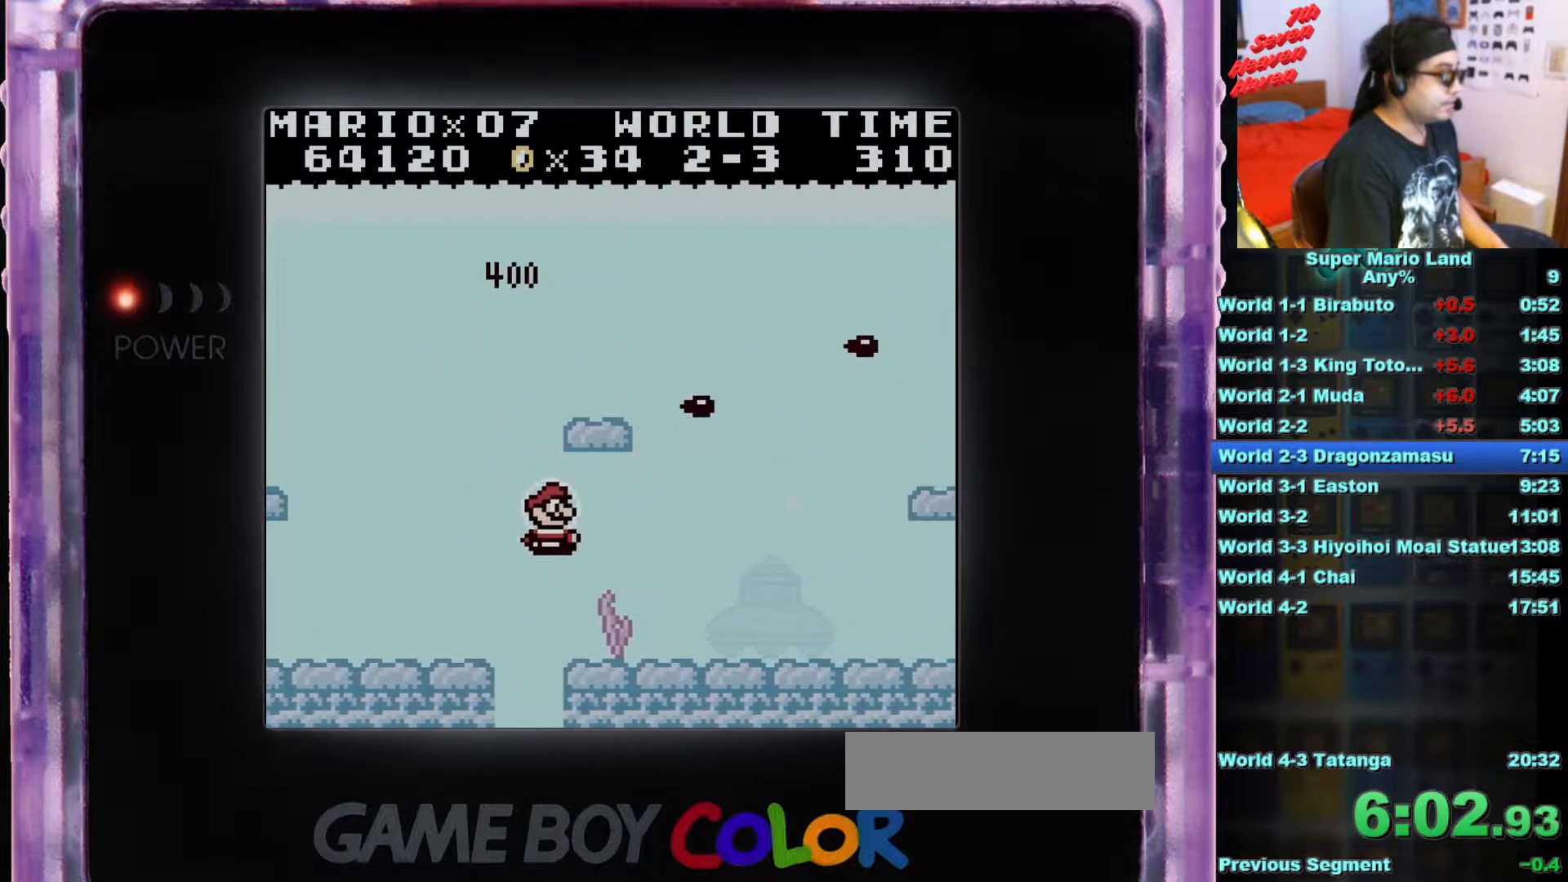
{"buttons": [], "events": [[33, "DPAD_DOWN", "up"], [100, "B", "up"], [250, "DPAD_UP", "down"], [334, "DPAD_RIGHT", "up"], [434, "DPAD_UP", "up"]]}
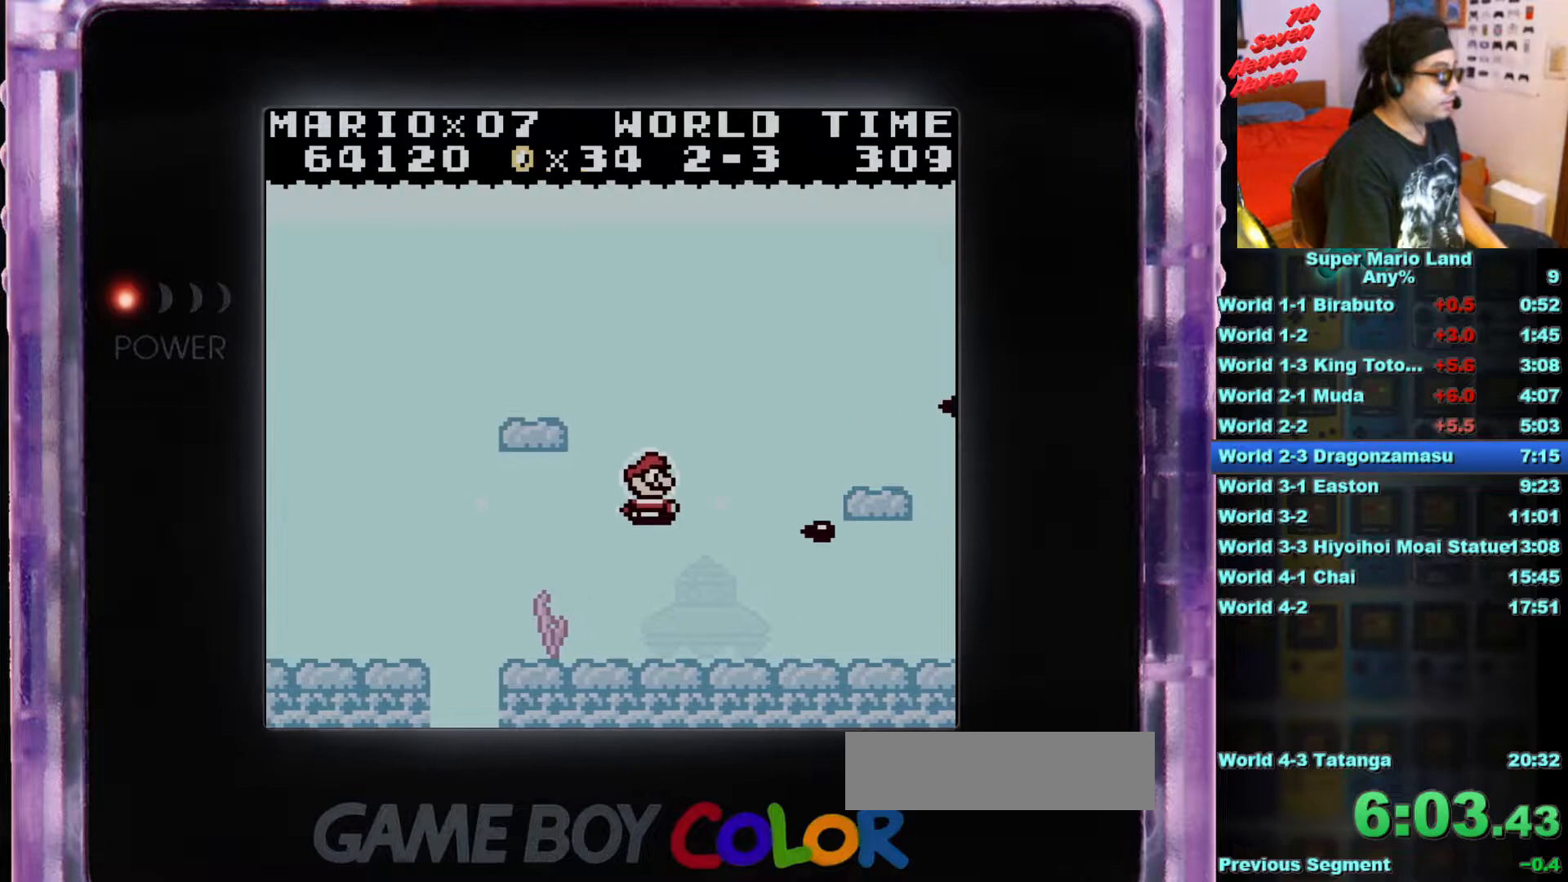
{"buttons": [], "events": [[84, "DPAD_UP", "down"], [284, "DPAD_LEFT", "down"], [301, "B", "down"], [317, "DPAD_UP", "up"], [334, "DPAD_LEFT", "up"], [434, "B", "up"]]}
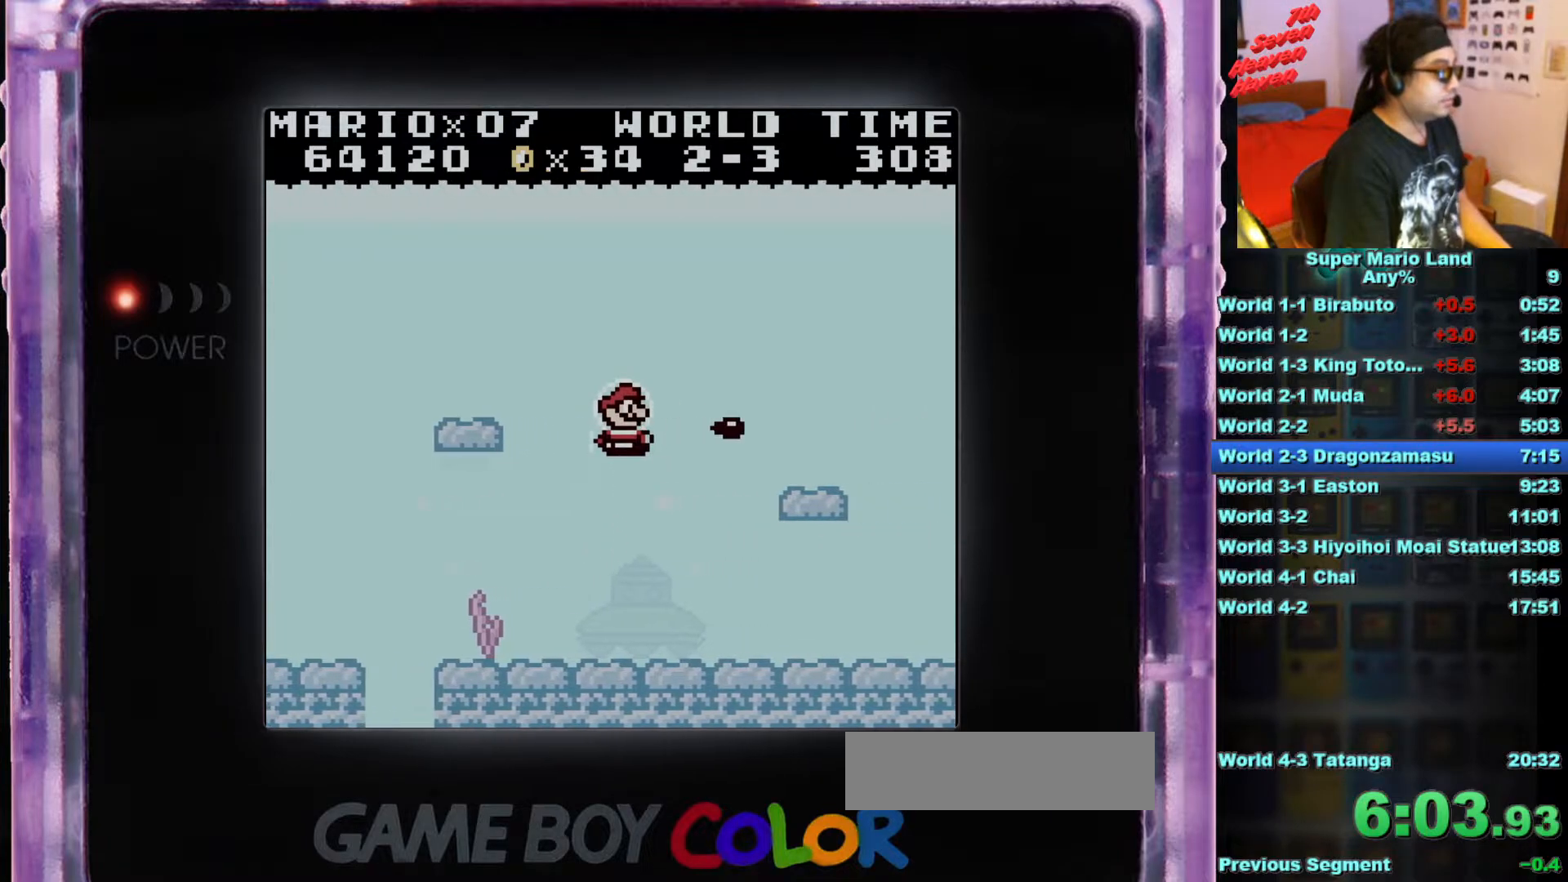
{"buttons": ["B"], "events": [[50, "DPAD_LEFT", "down"], [300, "DPAD_LEFT", "up"], [417, "B", "down"]]}
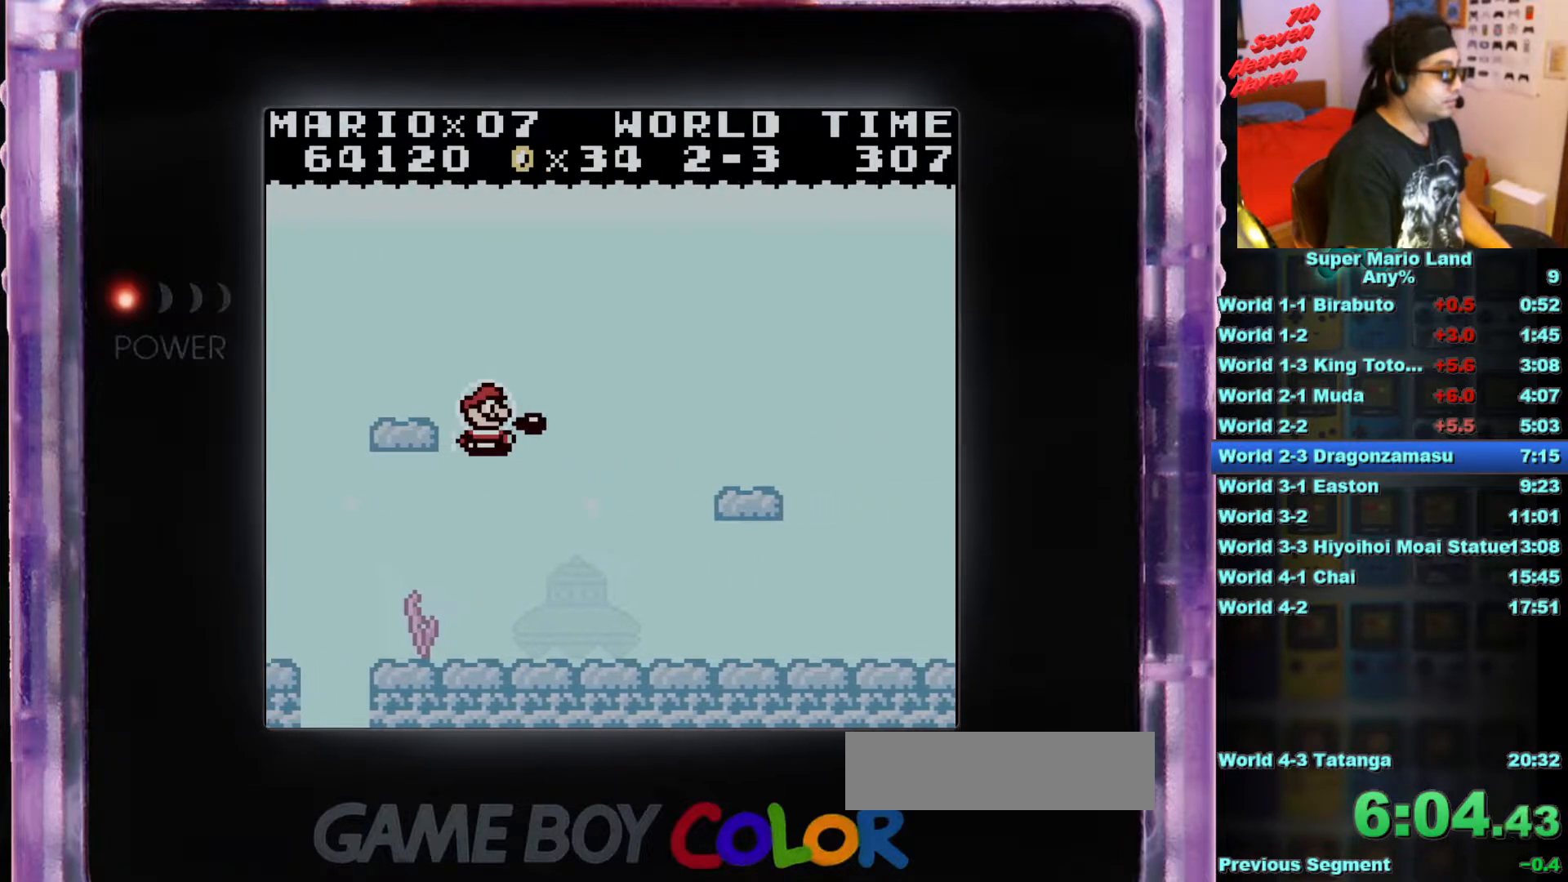
{"buttons": [], "events": [[51, "B", "up"], [134, "B", "down"], [267, "B", "up"], [317, "B", "down"], [451, "B", "up"]]}
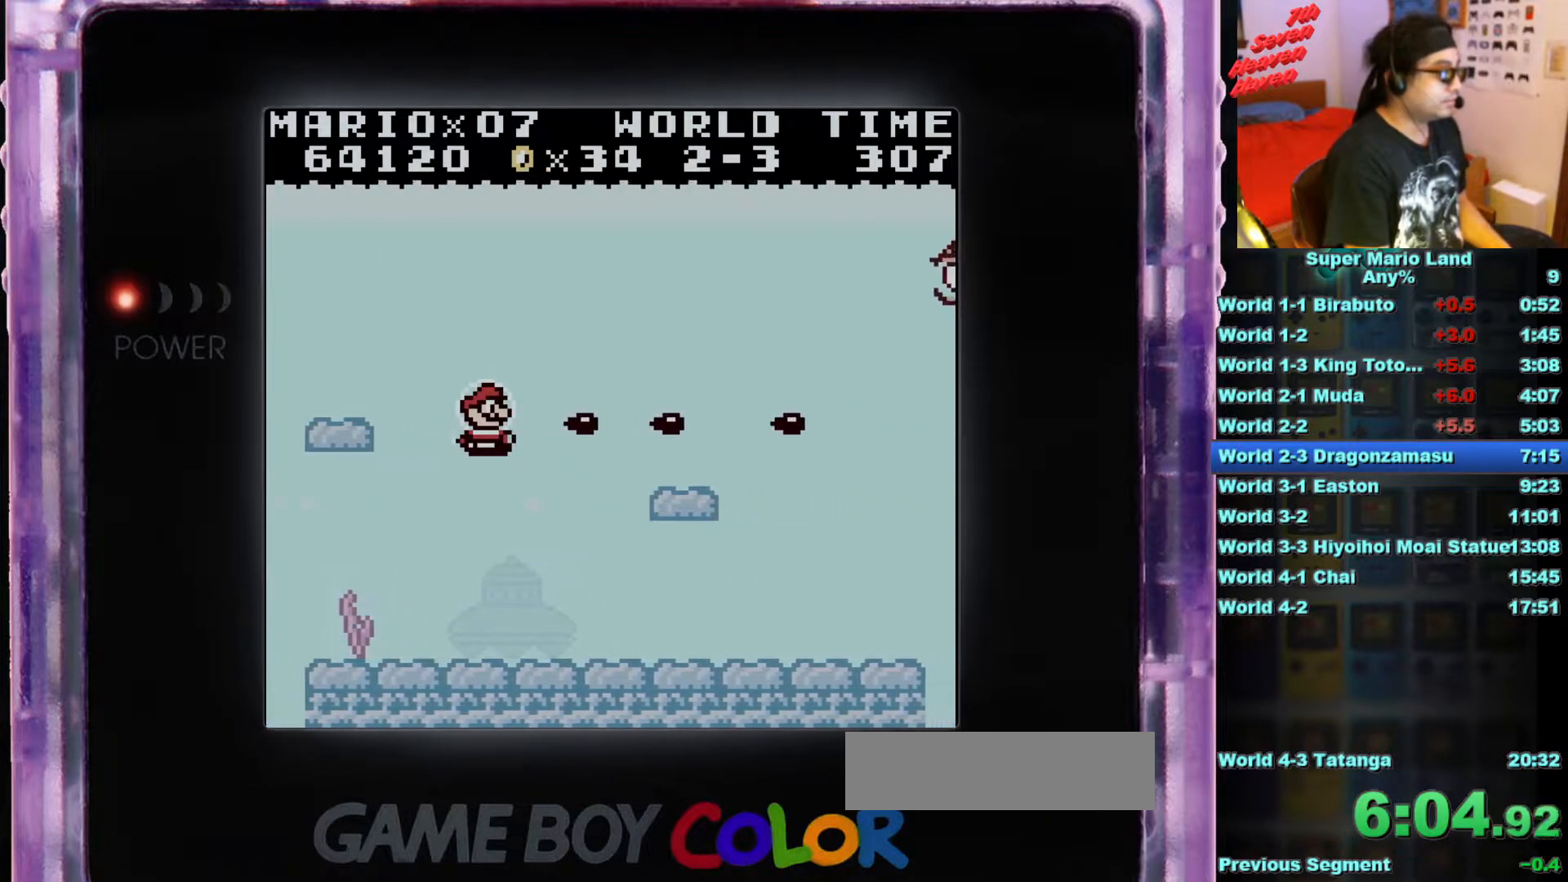
{"buttons": ["B", "DPAD_RIGHT"], "events": [[33, "B", "down"], [117, "DPAD_RIGHT", "down"], [167, "B", "up"], [250, "B", "down"], [334, "B", "up"], [434, "B", "down"]]}
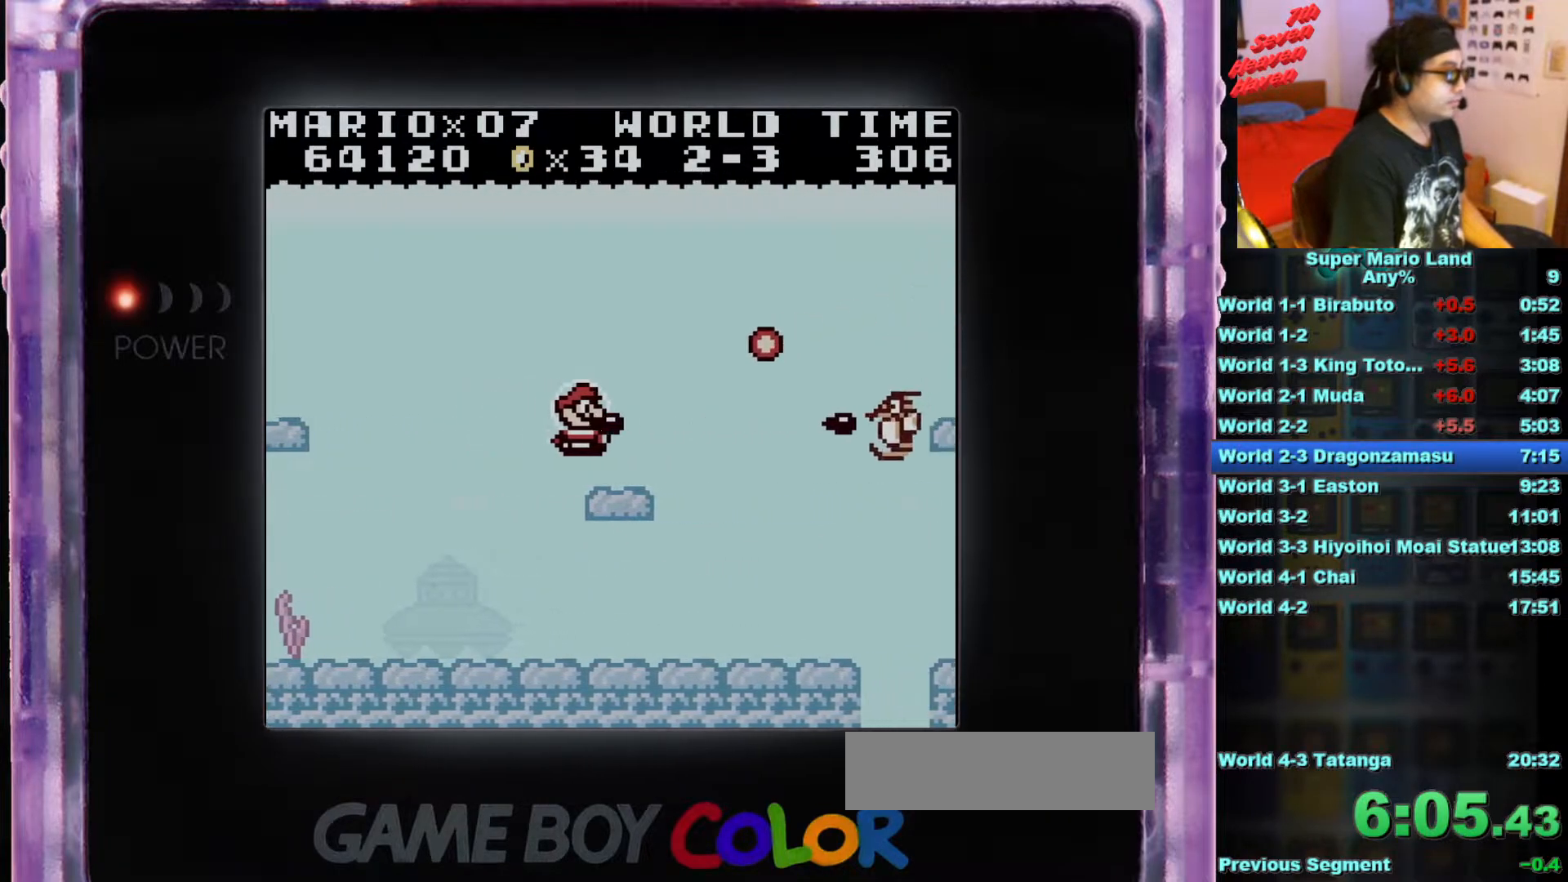
{"buttons": ["B", "DPAD_DOWN", "DPAD_LEFT"], "events": [[51, "B", "up"], [51, "DPAD_DOWN", "down"], [101, "B", "down"], [267, "B", "up"], [334, "B", "down"], [434, "B", "up"], [451, "DPAD_RIGHT", "up"], [484, "DPAD_LEFT", "down"], [501, "B", "down"]]}
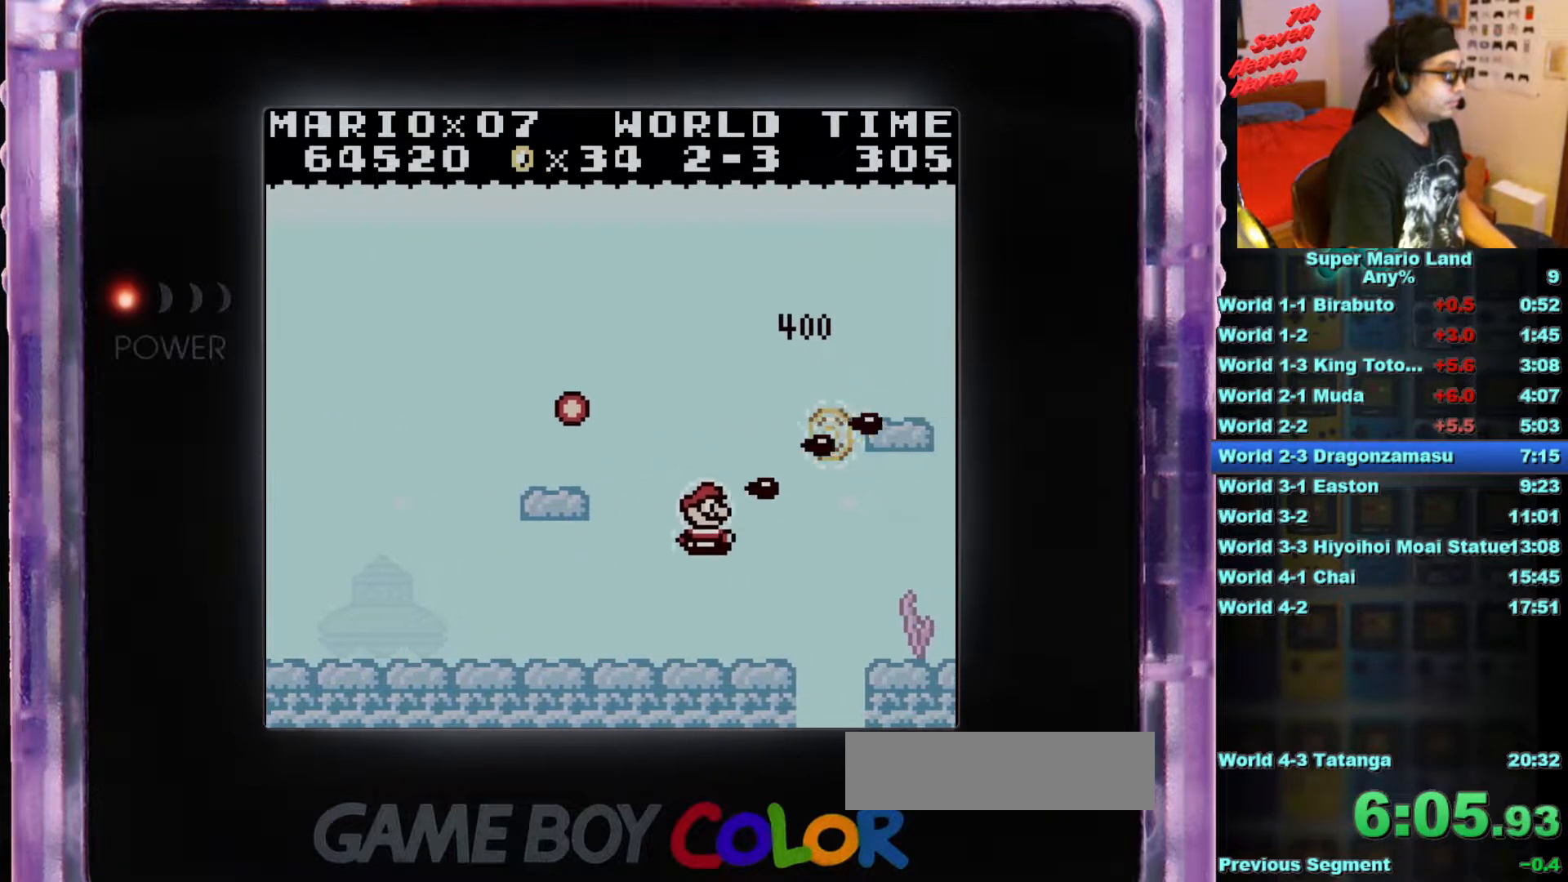
{"buttons": ["DPAD_UP"], "events": [[33, "DPAD_DOWN", "up"], [83, "DPAD_LEFT", "up"], [133, "B", "up"], [200, "B", "down"], [284, "B", "up"], [350, "B", "down"], [350, "DPAD_UP", "down"], [467, "B", "up"]]}
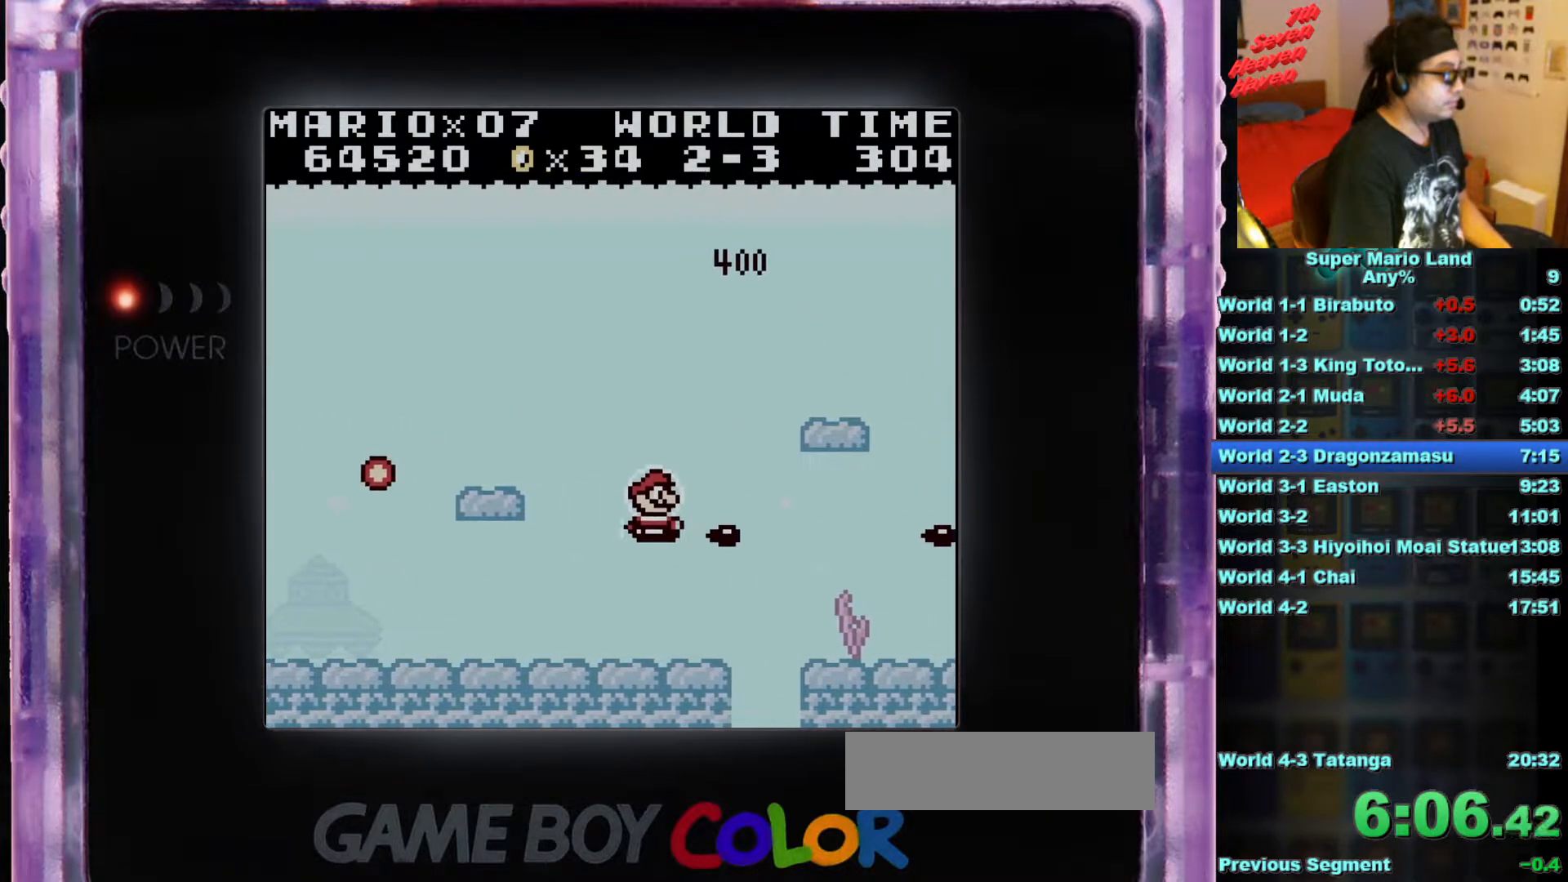
{"buttons": ["B", "DPAD_UP"], "events": [[34, "B", "down"], [134, "B", "up"], [234, "B", "down"], [334, "B", "up"], [434, "B", "down"]]}
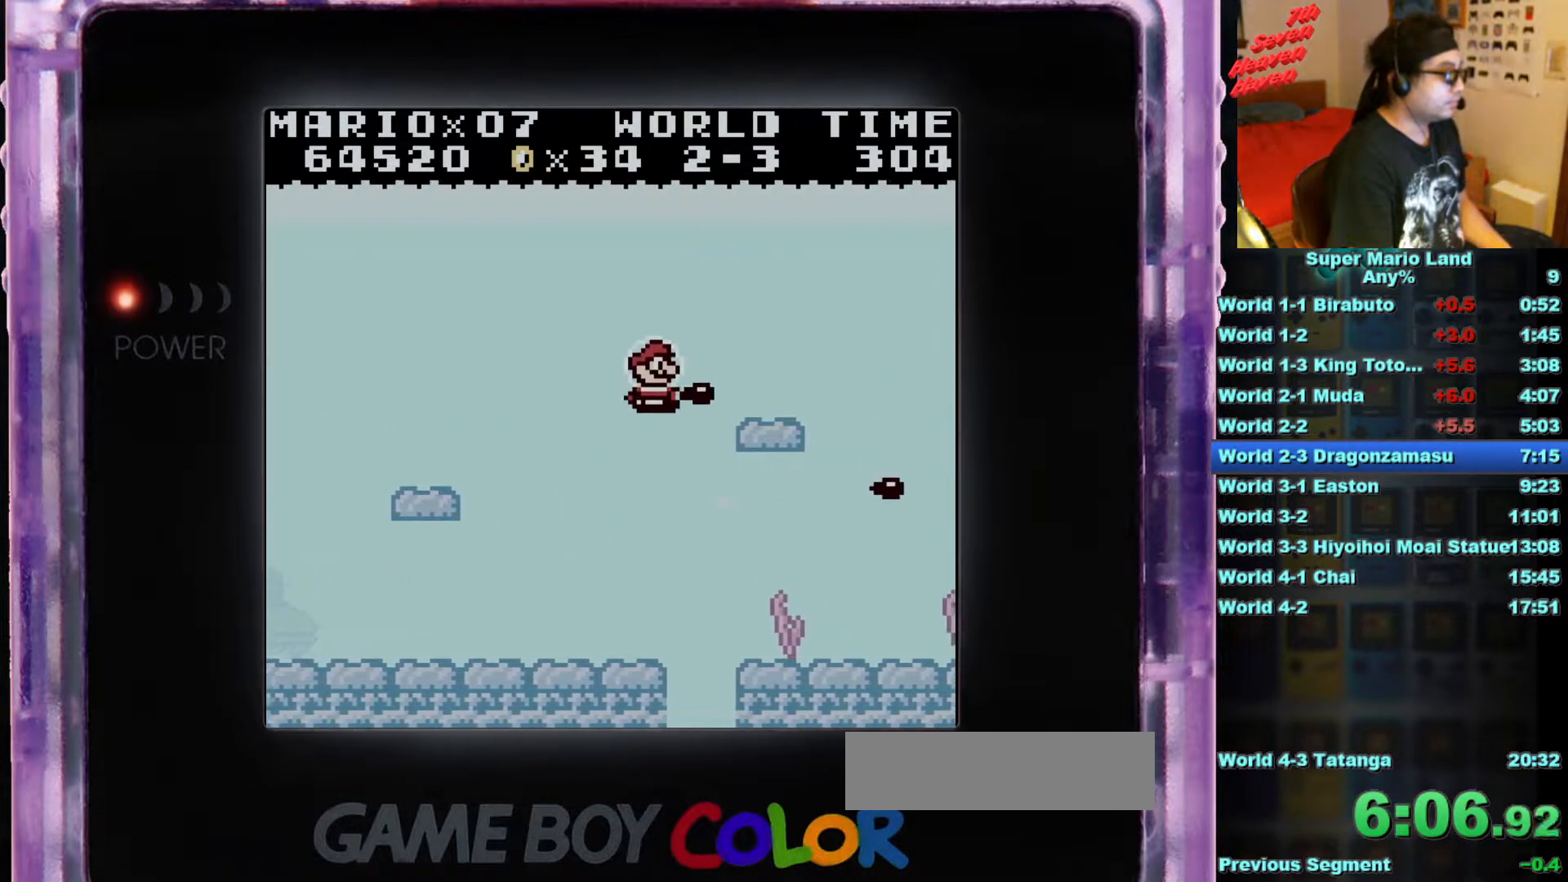
{"buttons": ["B"], "events": [[33, "B", "up"], [33, "DPAD_UP", "up"], [100, "B", "down"], [200, "B", "up"], [284, "B", "down"], [400, "B", "up"], [484, "B", "down"]]}
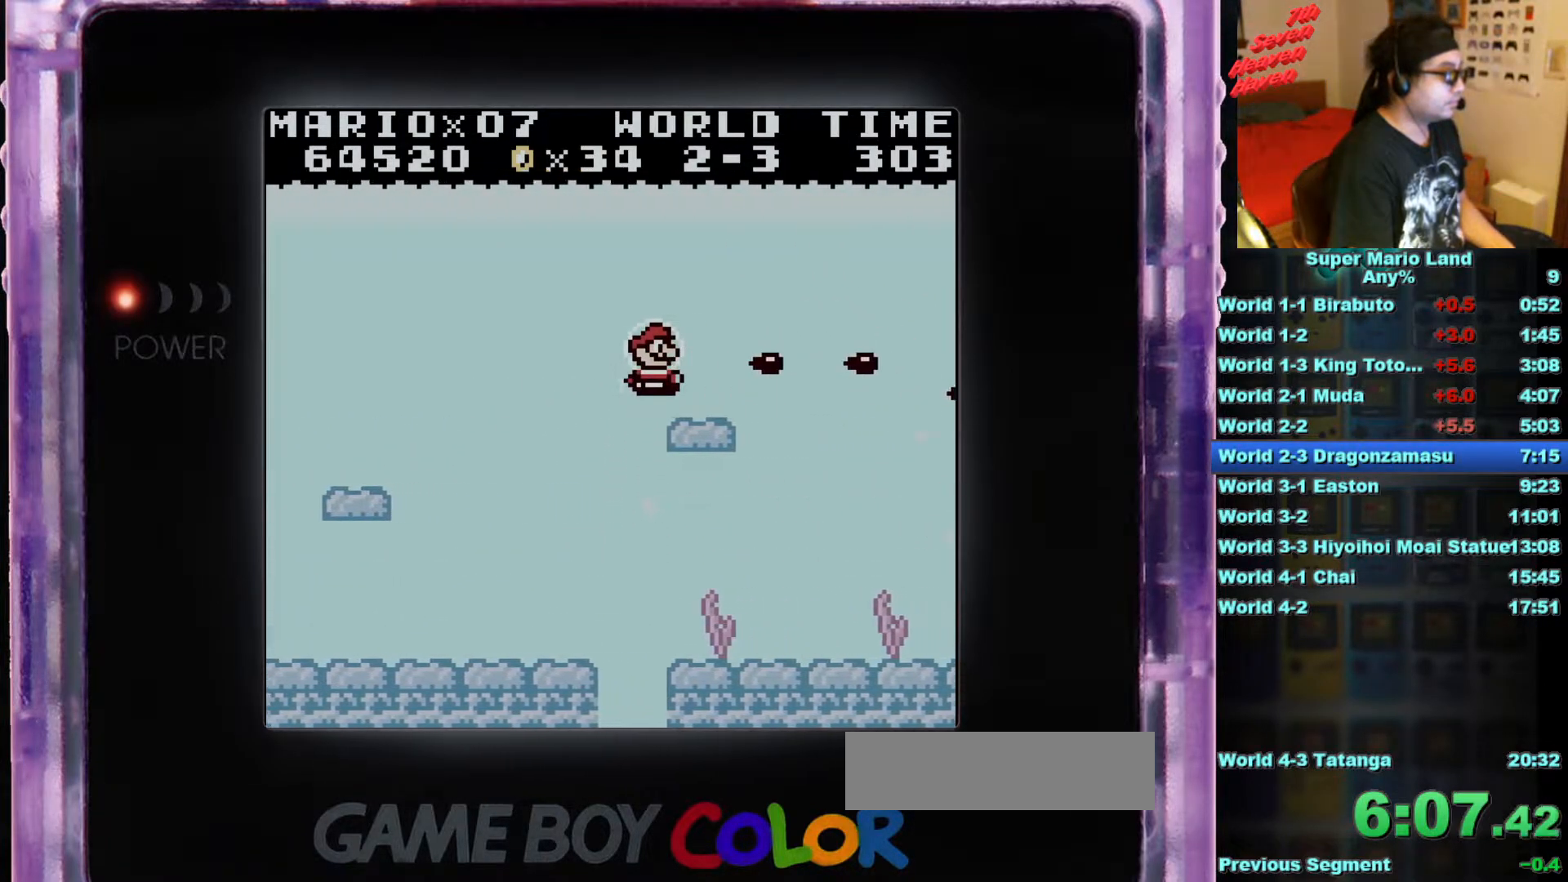
{"buttons": ["DPAD_DOWN"], "events": [[101, "B", "up"], [167, "B", "down"], [234, "DPAD_RIGHT", "down"], [267, "DPAD_DOWN", "down"], [284, "B", "up"], [368, "B", "down"], [484, "B", "up"], [501, "DPAD_RIGHT", "up"]]}
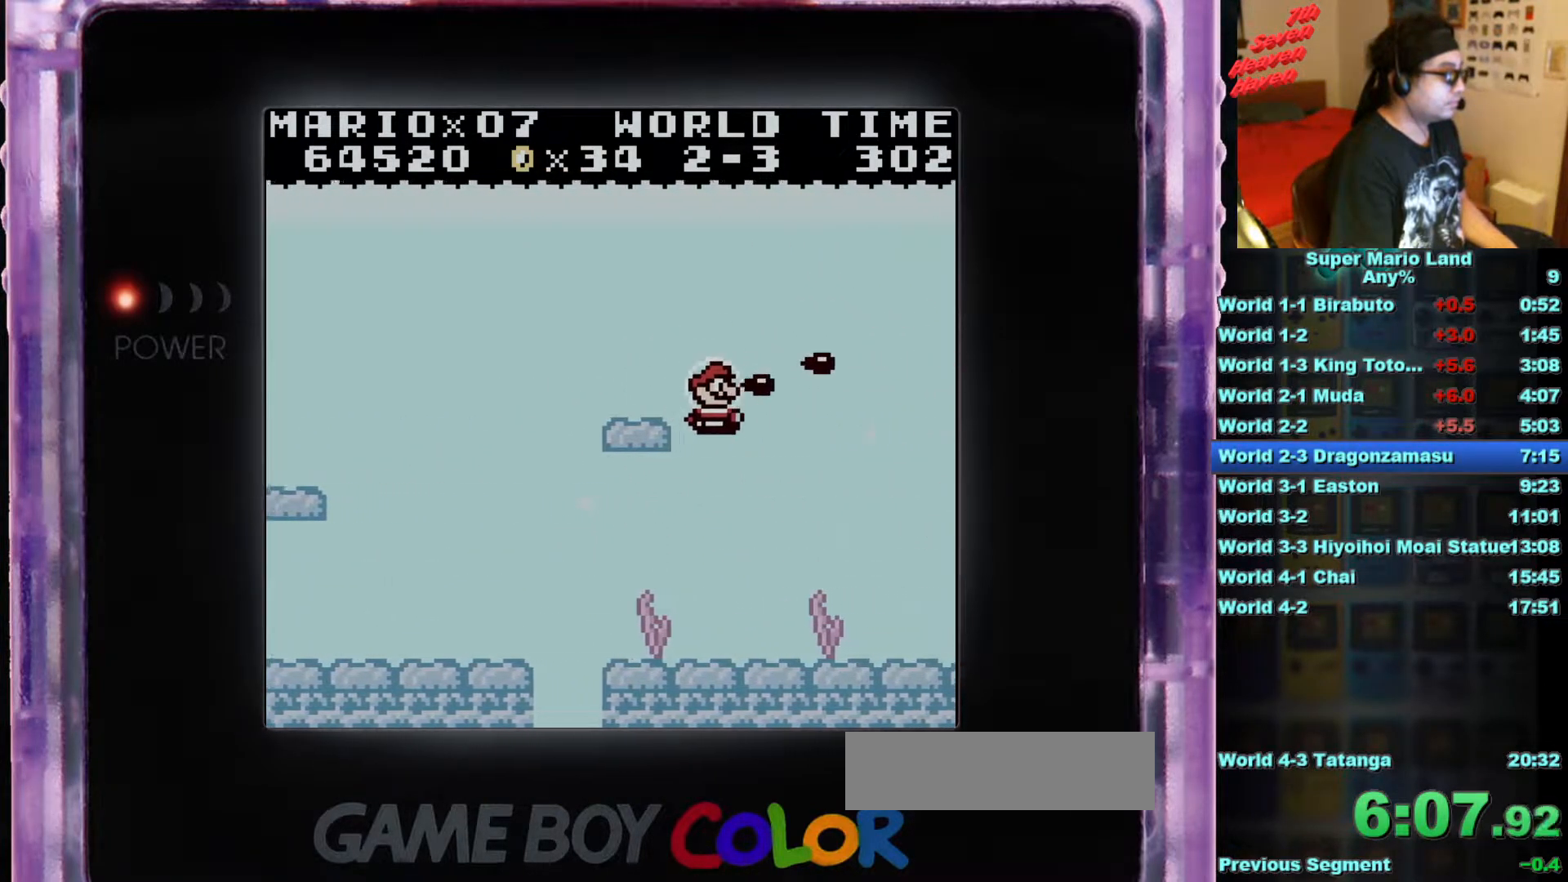
{"buttons": ["B"], "events": [[50, "B", "down"], [67, "DPAD_LEFT", "down"], [150, "DPAD_DOWN", "up"], [167, "B", "up"], [250, "B", "down"], [250, "DPAD_LEFT", "up"], [367, "B", "up"], [434, "B", "down"]]}
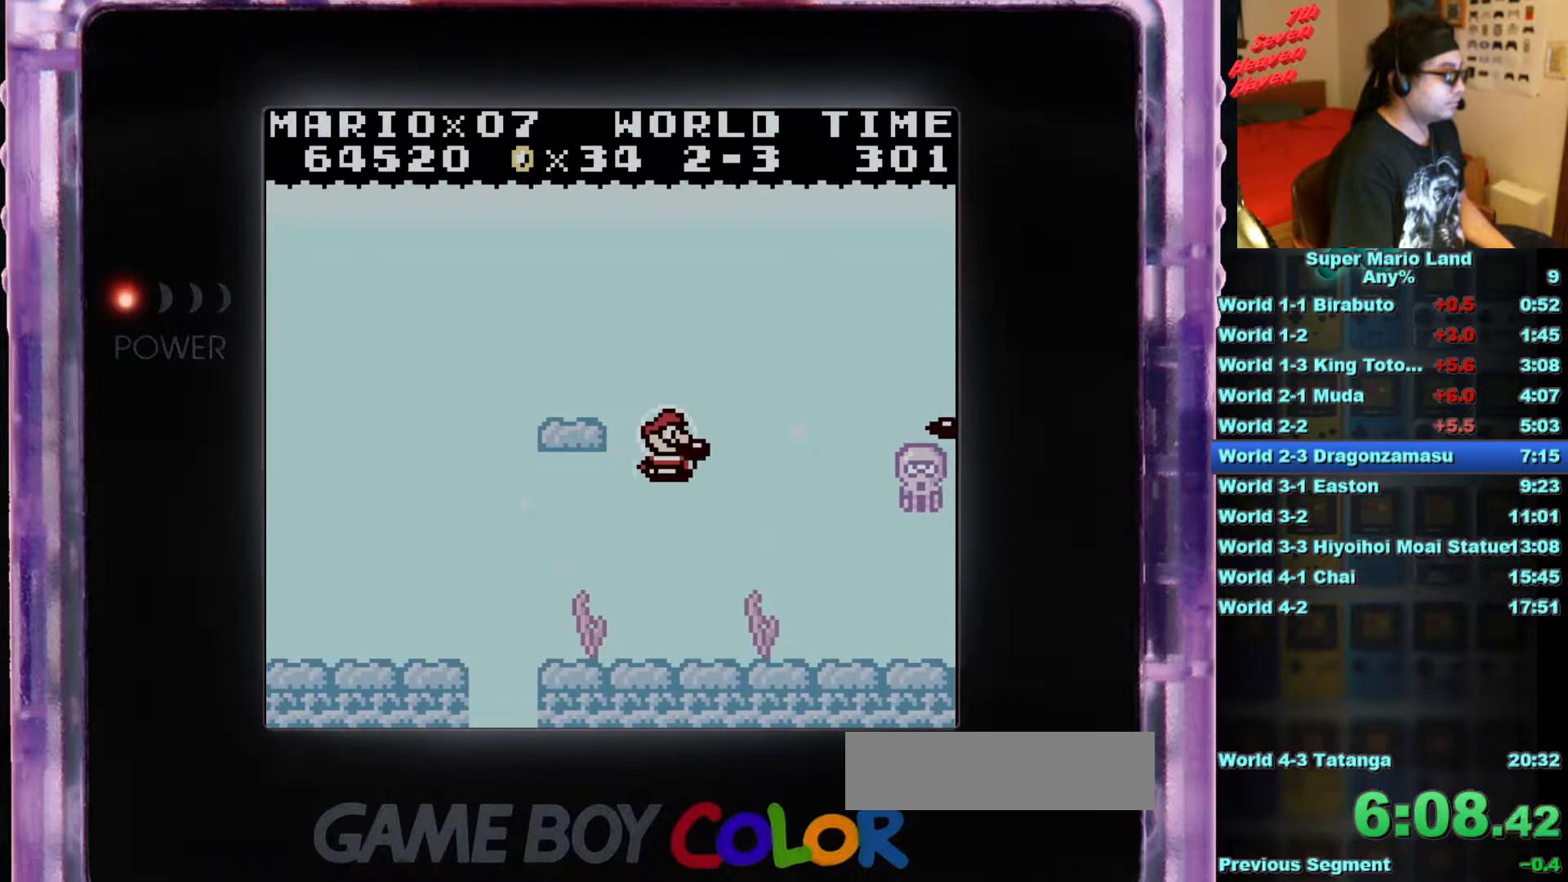
{"buttons": ["B"], "events": [[34, "B", "up"], [51, "DPAD_DOWN", "down"], [101, "B", "down"], [167, "DPAD_DOWN", "up"], [234, "B", "up"], [301, "B", "down"], [384, "B", "up"], [484, "B", "down"]]}
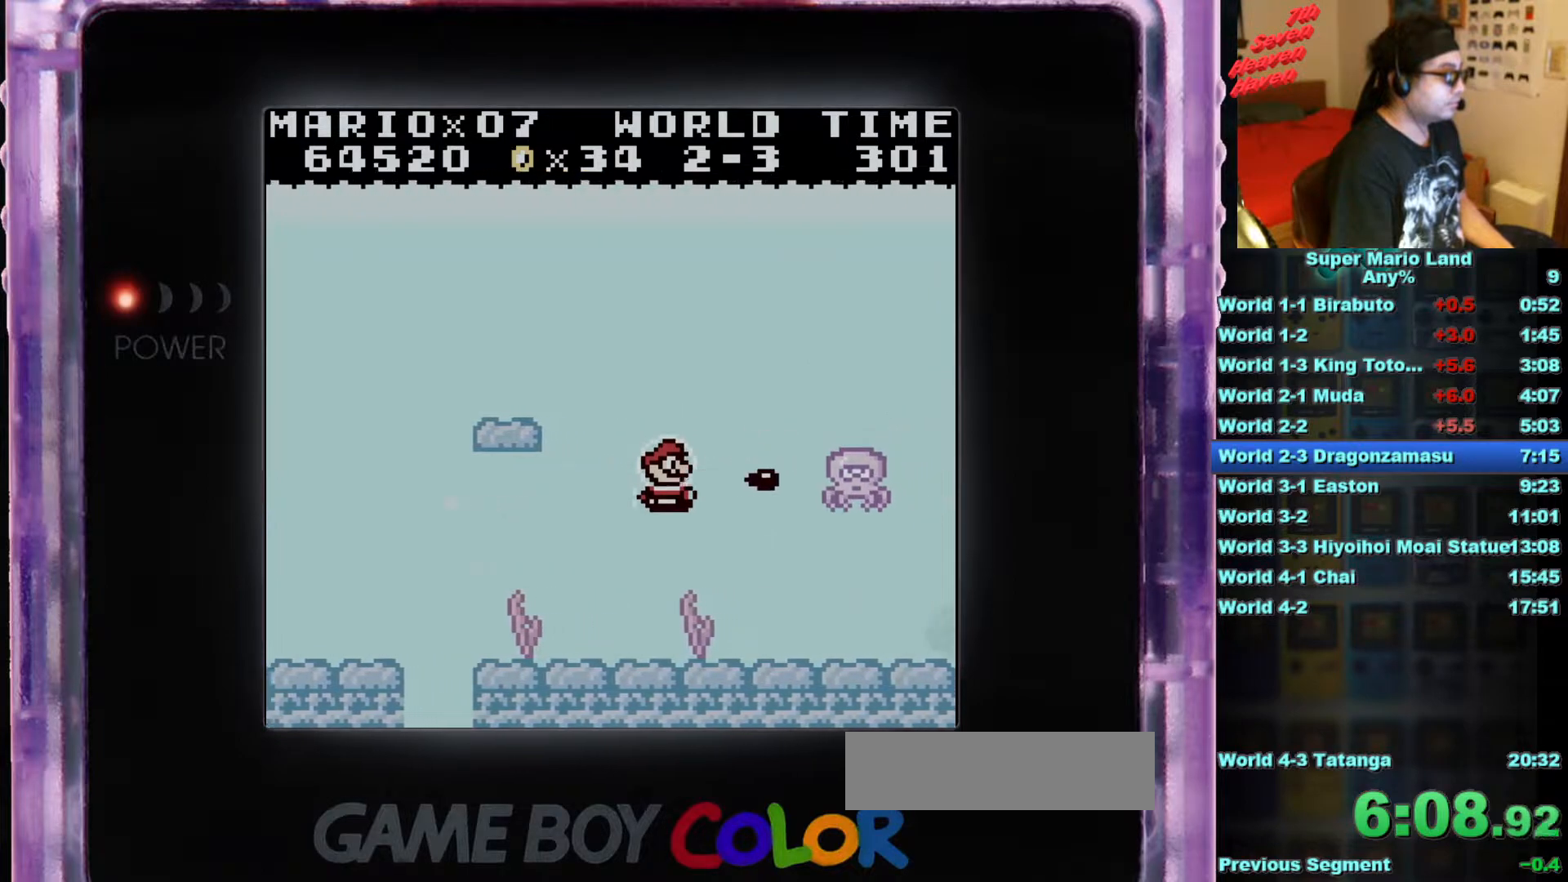
{"buttons": ["DPAD_UP"], "events": [[83, "B", "up"], [100, "DPAD_LEFT", "down"], [100, "DPAD_UP", "down"], [167, "B", "down"], [267, "B", "up"], [300, "DPAD_LEFT", "up"], [350, "B", "down"], [367, "DPAD_UP", "up"], [450, "DPAD_UP", "down"], [467, "B", "up"]]}
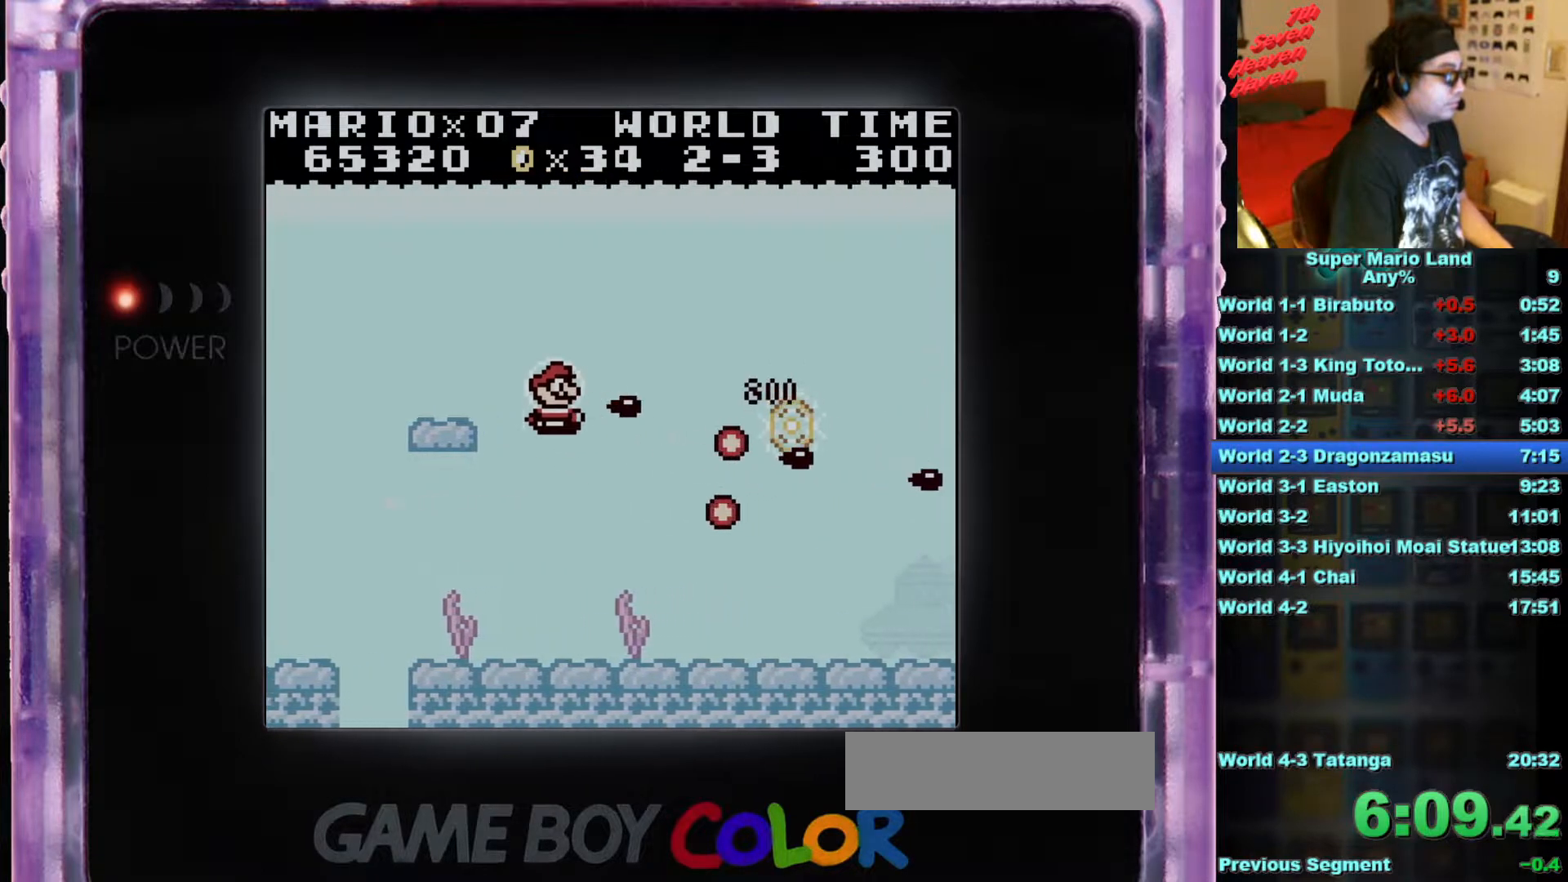
{"buttons": ["DPAD_DOWN", "DPAD_RIGHT"], "events": [[51, "B", "down"], [51, "DPAD_RIGHT", "down"], [134, "B", "up"], [234, "B", "down"], [368, "B", "up"], [368, "DPAD_UP", "up"], [434, "DPAD_DOWN", "down"], [468, "B", "down"], [501, "B", "up"]]}
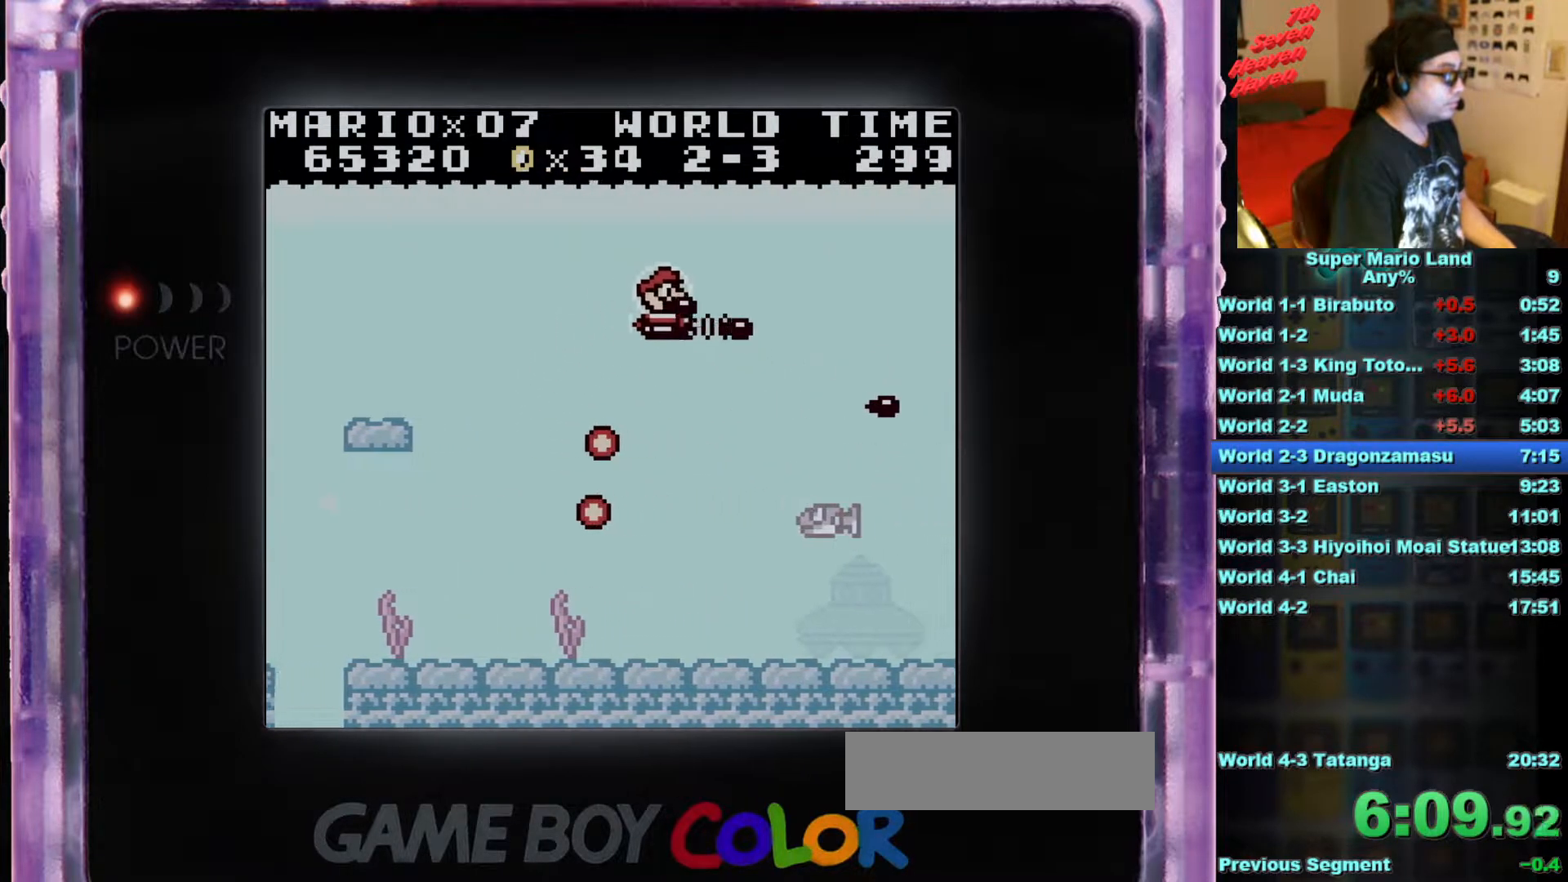
{"buttons": ["B"], "events": [[83, "DPAD_RIGHT", "up"], [133, "DPAD_LEFT", "down"], [284, "B", "down"], [334, "DPAD_DOWN", "up"], [334, "DPAD_LEFT", "up"], [384, "B", "up"], [450, "B", "down"]]}
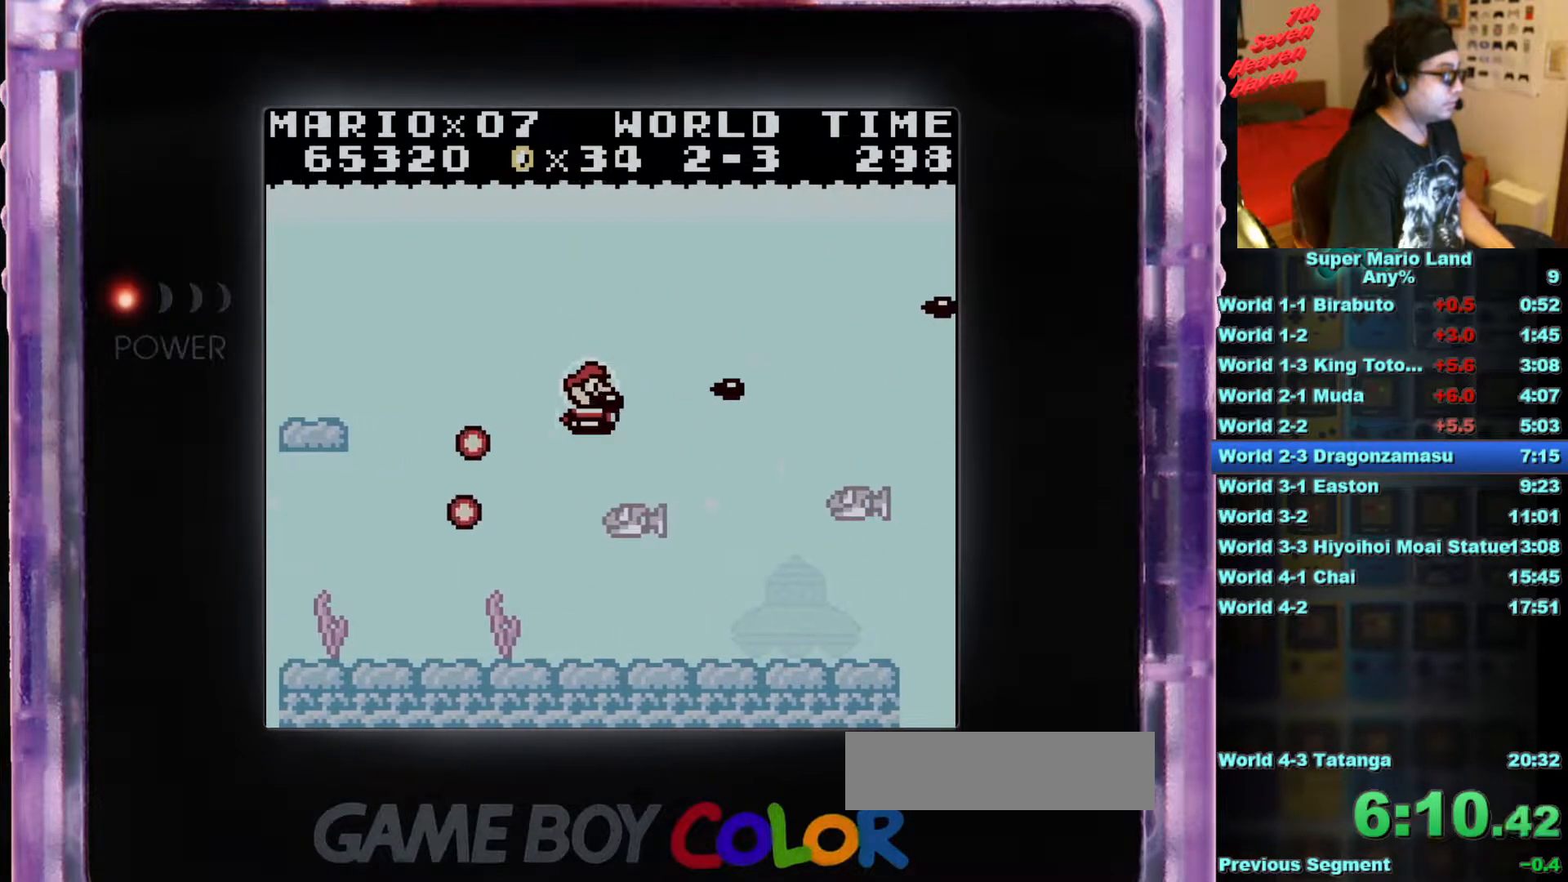
{"buttons": [], "events": [[84, "B", "up"], [167, "B", "down"], [201, "DPAD_UP", "down"], [301, "B", "up"], [351, "DPAD_RIGHT", "down"], [367, "B", "down"], [451, "DPAD_UP", "up"], [484, "B", "up"], [501, "DPAD_RIGHT", "up"]]}